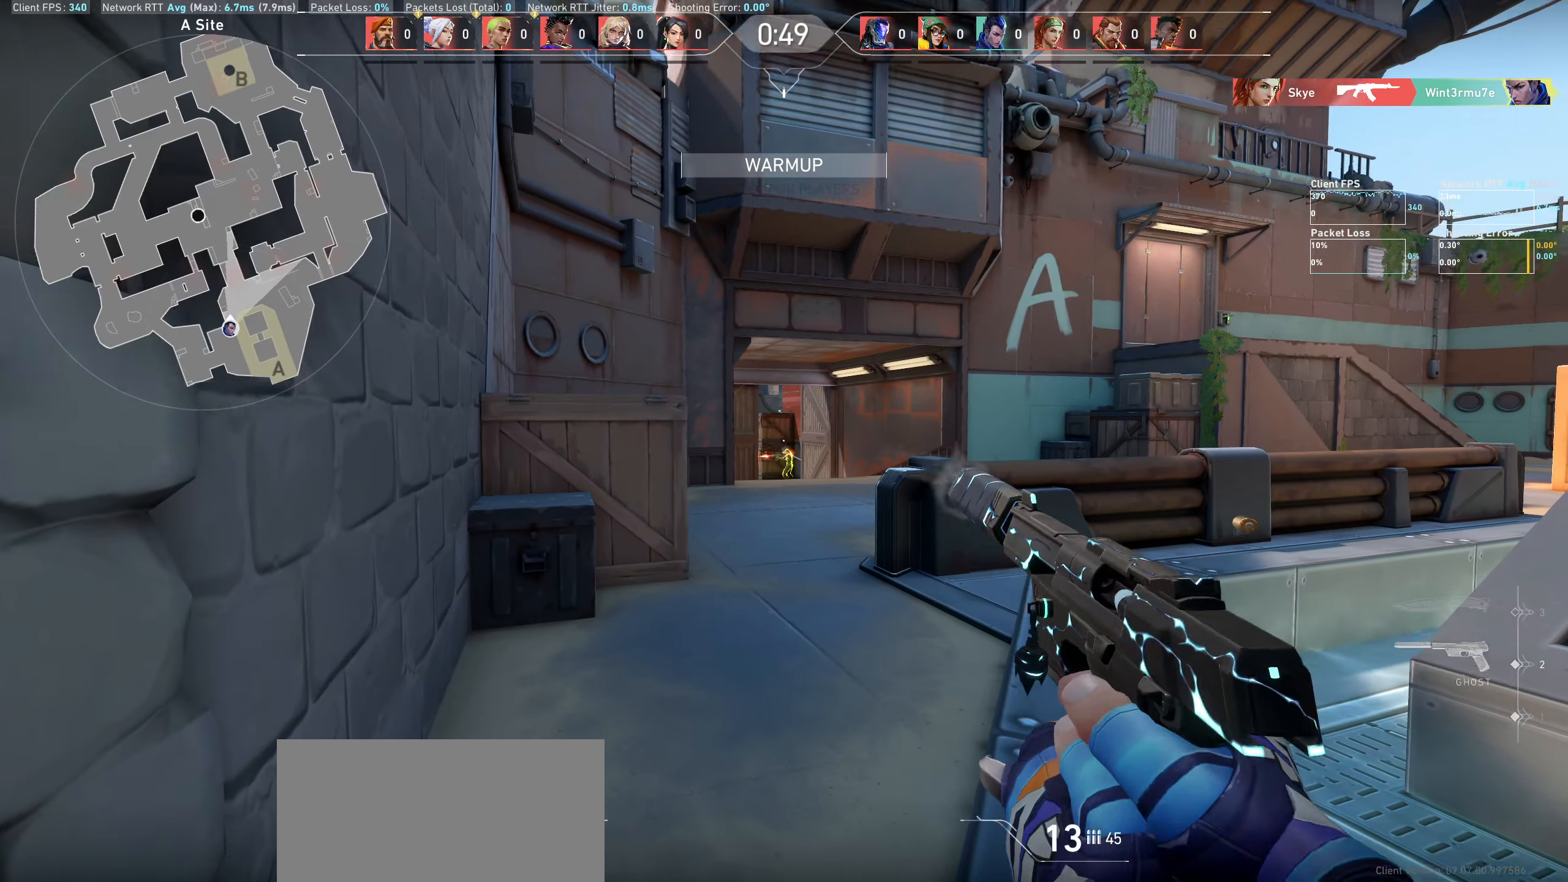
Gameplay with keyboard and mouse; each line is a JSON object with the keys and mouse buttons held at the frame after it. "events" lists presses ("down") and releases ("up") of "a", "ctrl", "d", "e", "q", "s", "shift", "space", "w", "mouse_left", "mouse_wheel" and "mouse_right" between this image and that frame as [ms after this image, input, new state], when the widget could be followed in between. "mouse_left", "mouse_wheel", "mouse_right" = the "left", "wheel", "right" buttons of the "mouse" list. No other keys are recorded. "wheel" means that the mouse wheel is clicked or scrolled. Not read: mouse_move.
{"keys": [], "mouse": [], "events": [[83, "mouse_left", "up"], [216, "mouse_left", "down"], [333, "mouse_left", "up"]]}
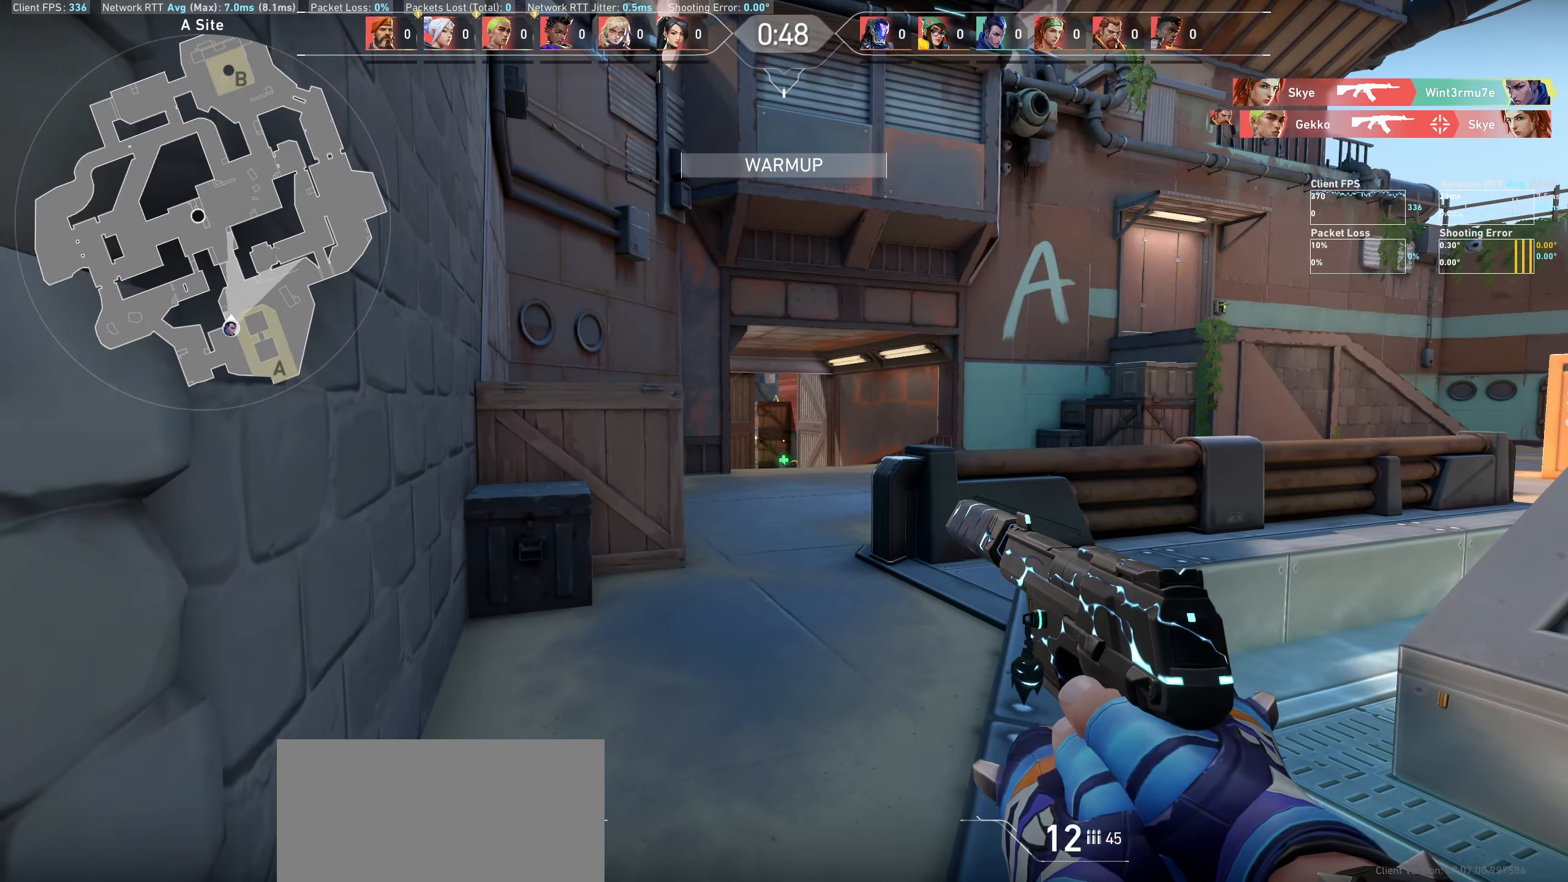
{"keys": [], "mouse": [], "events": [[200, "d", "down"], [383, "d", "up"]]}
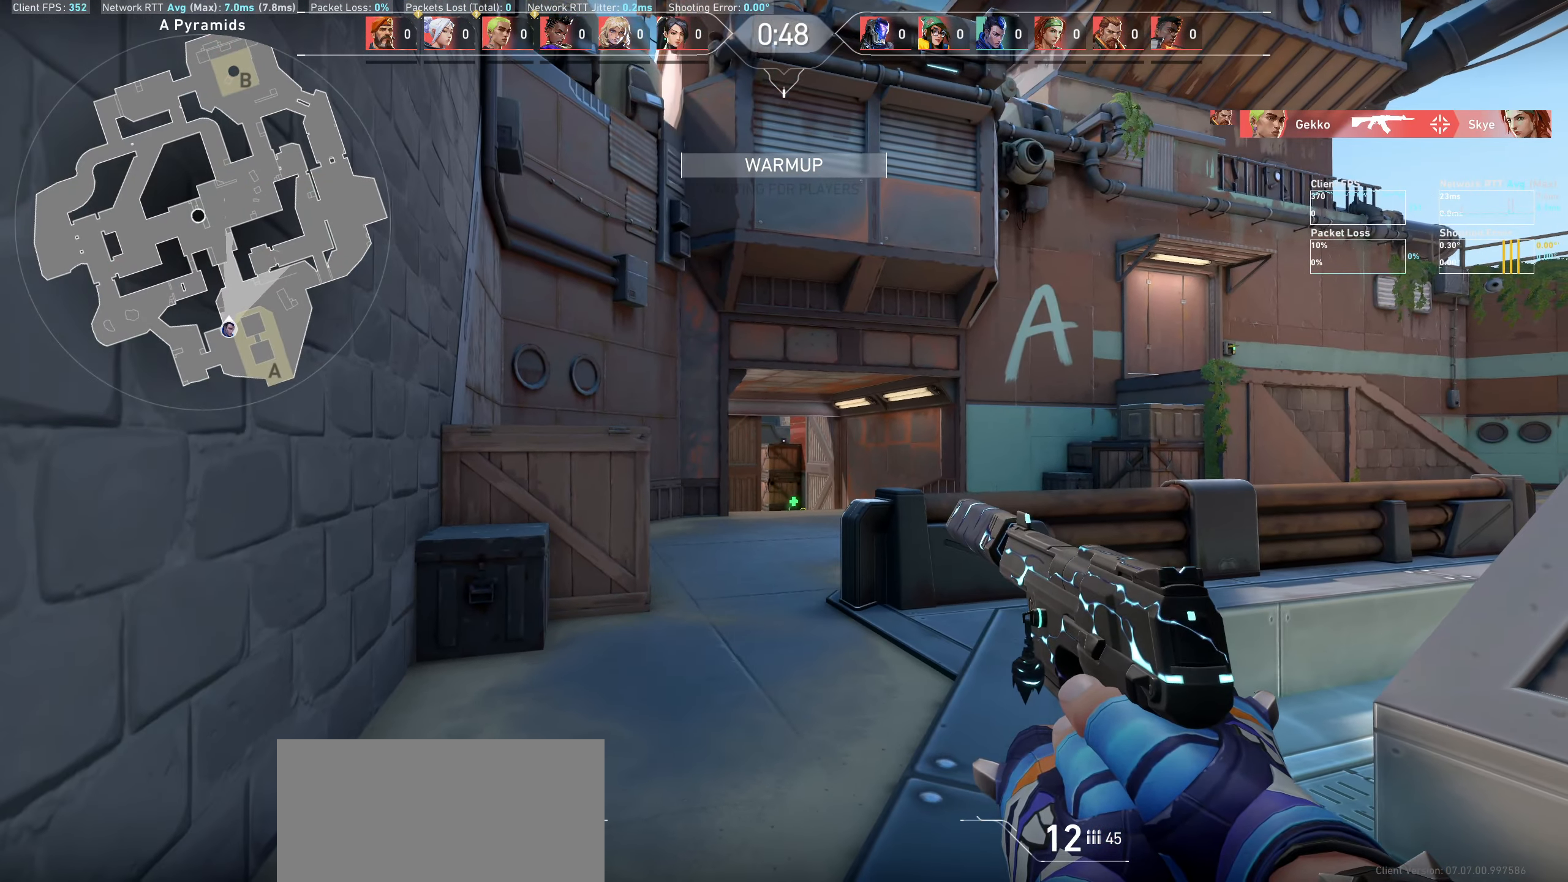
{"keys": [], "mouse": [], "events": [[283, "mouse_left", "down"], [416, "mouse_left", "up"]]}
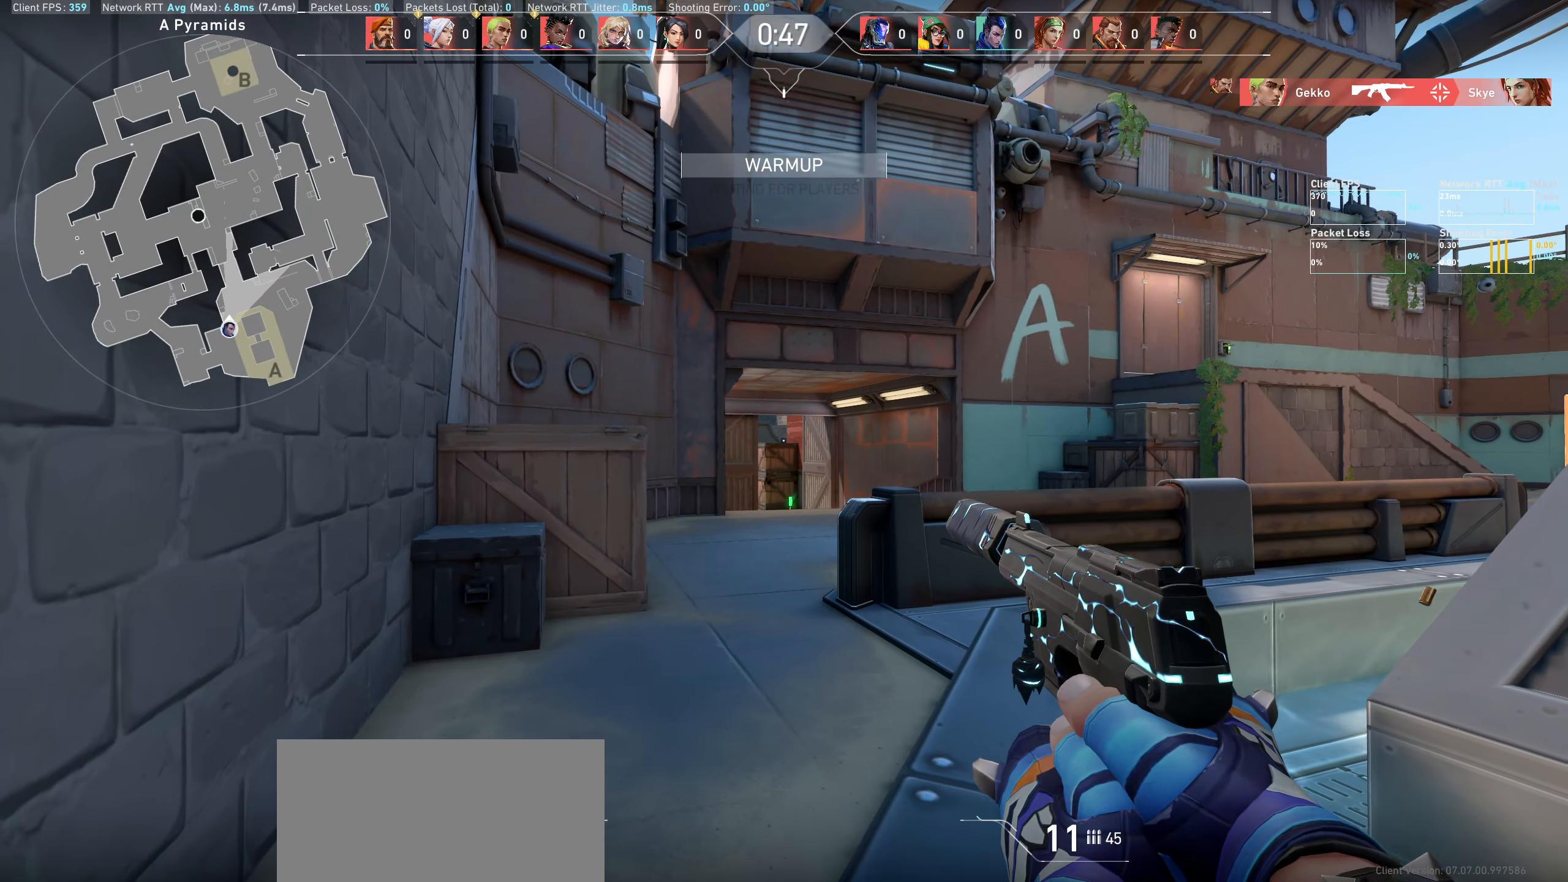
{"keys": ["a", "w"], "mouse": [], "events": [[133, "mouse_left", "down"], [266, "mouse_left", "up"], [333, "w", "down"], [350, "a", "down"]]}
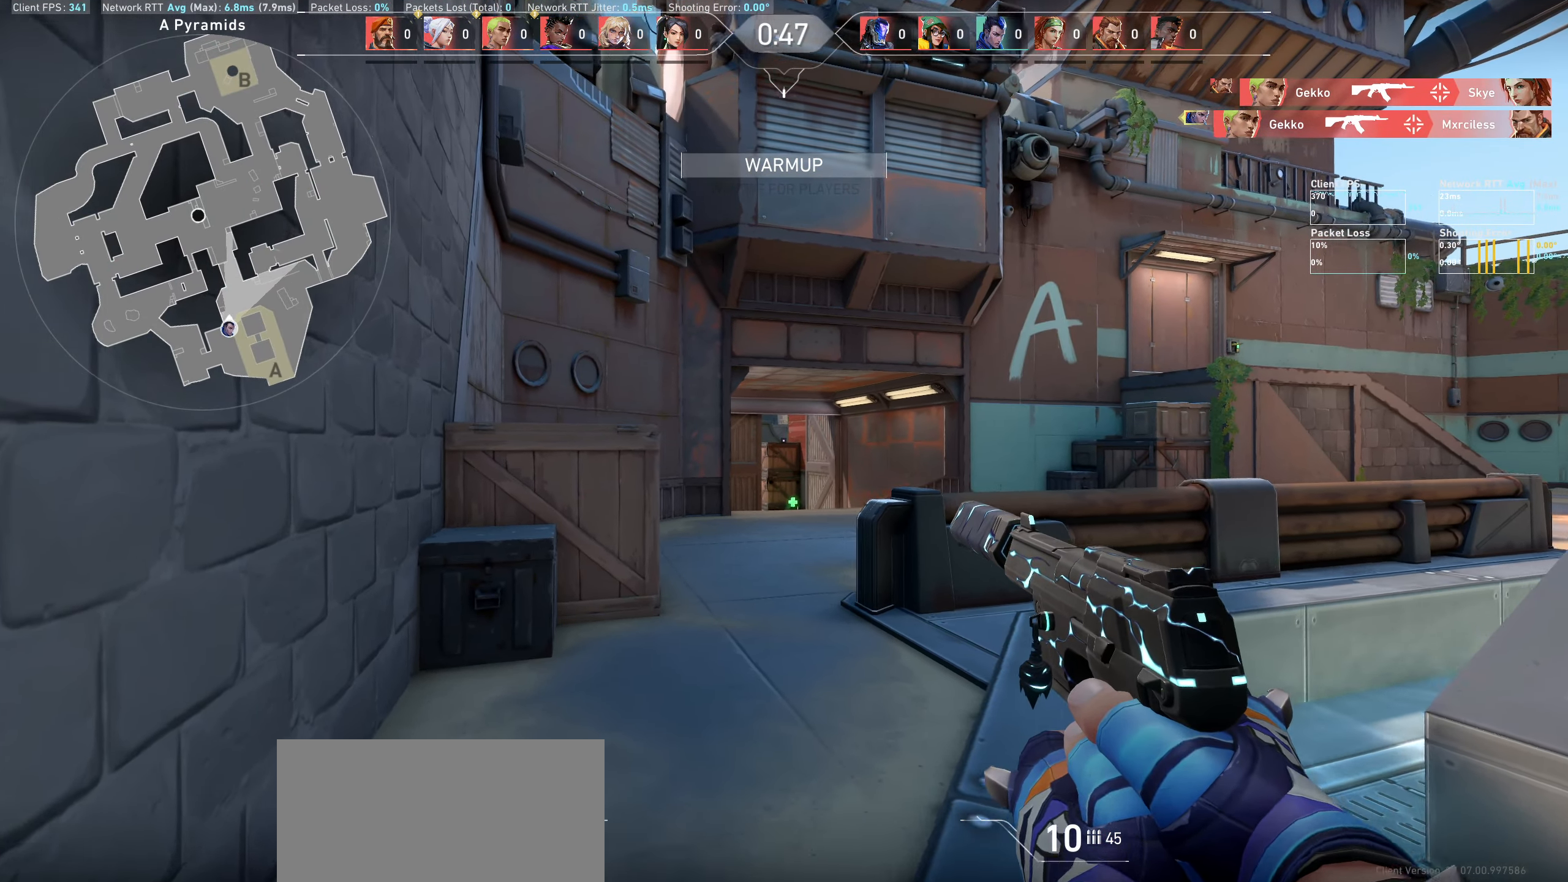
{"keys": ["w"], "mouse": [], "events": [[200, "a", "up"]]}
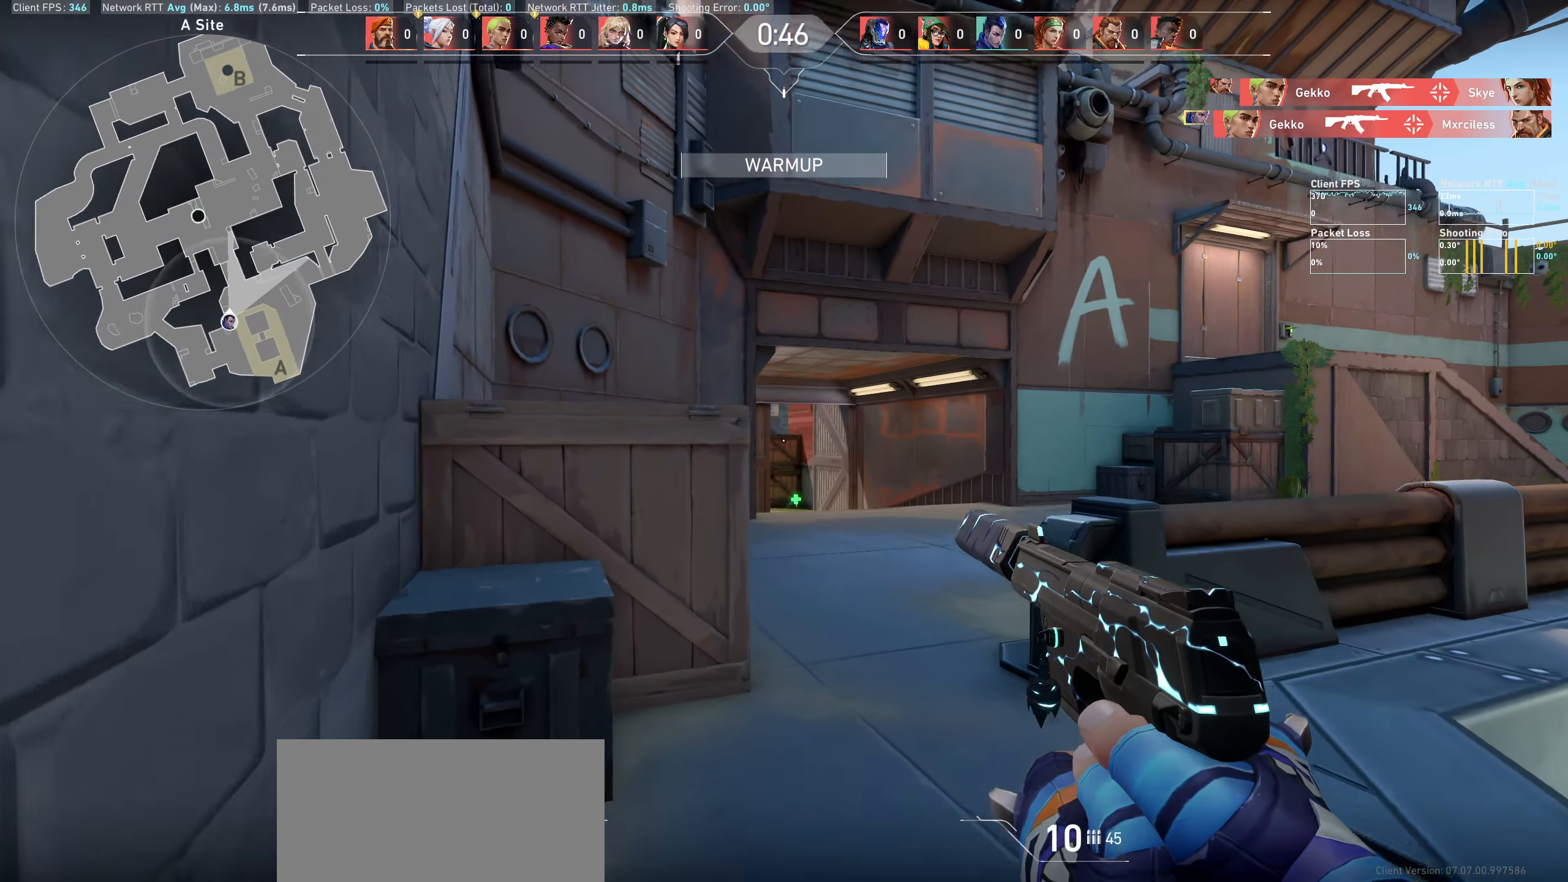
{"keys": ["w"], "mouse": [], "events": [[217, "d", "down"], [450, "d", "up"]]}
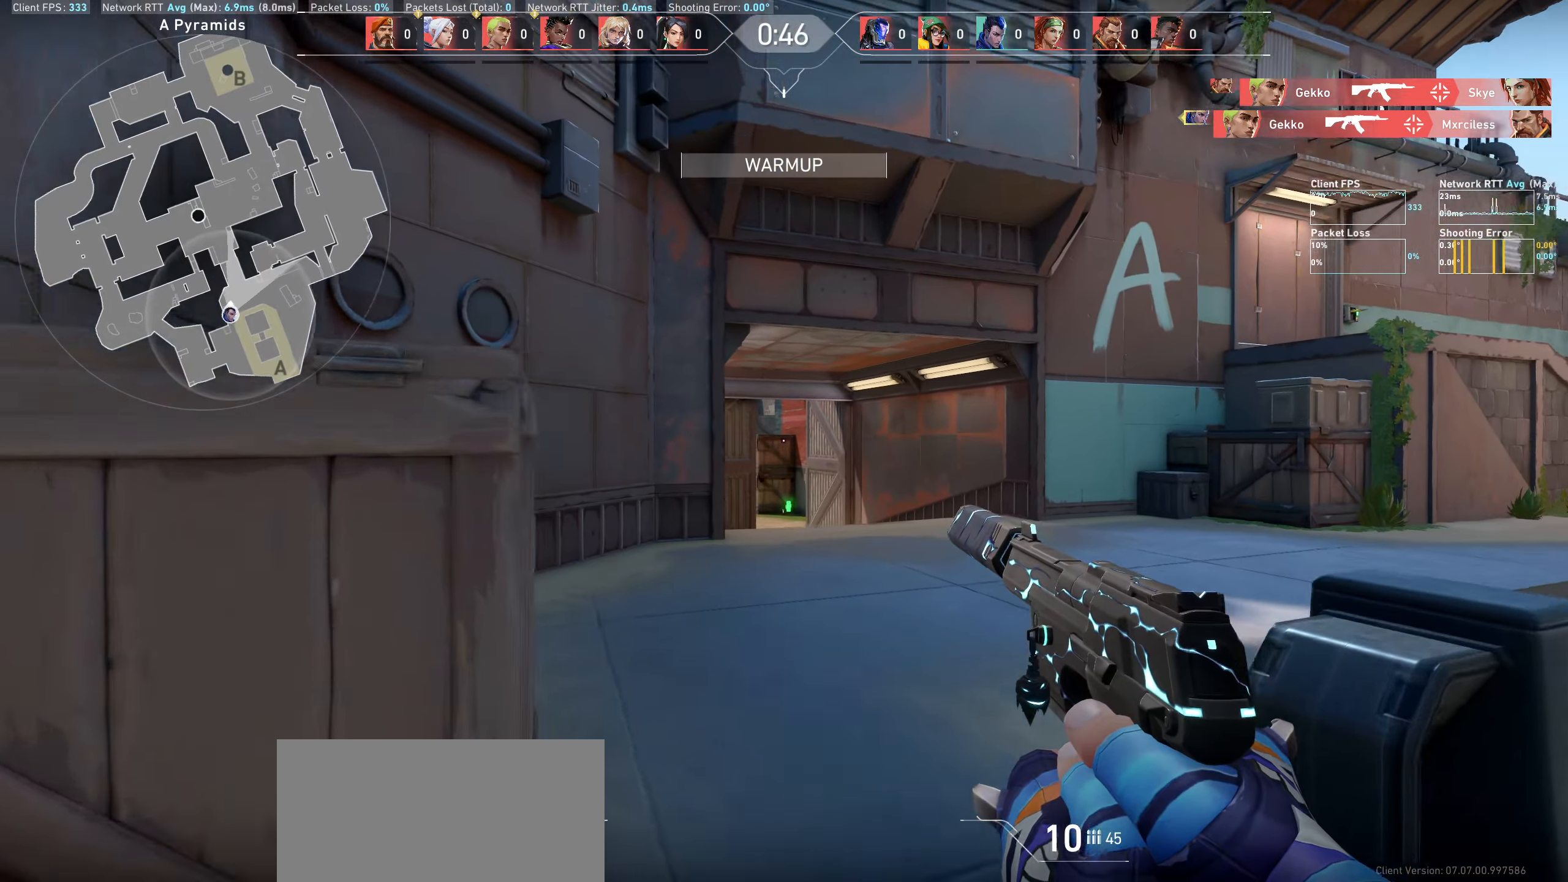
{"keys": ["d", "w"], "mouse": [], "events": [[500, "d", "down"]]}
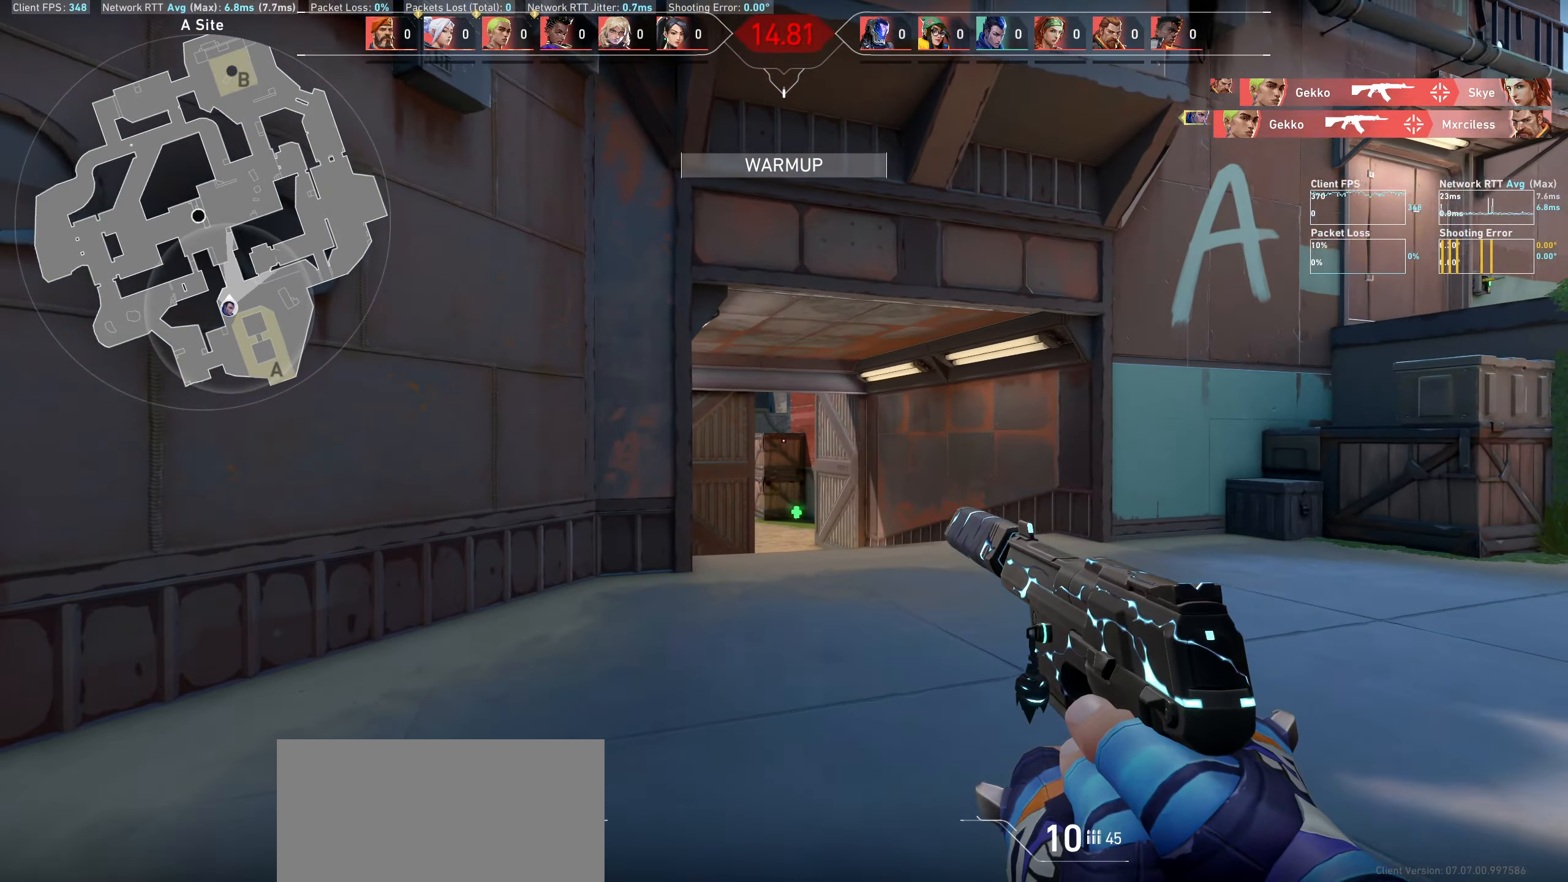
{"keys": ["d", "w"], "mouse": [], "events": []}
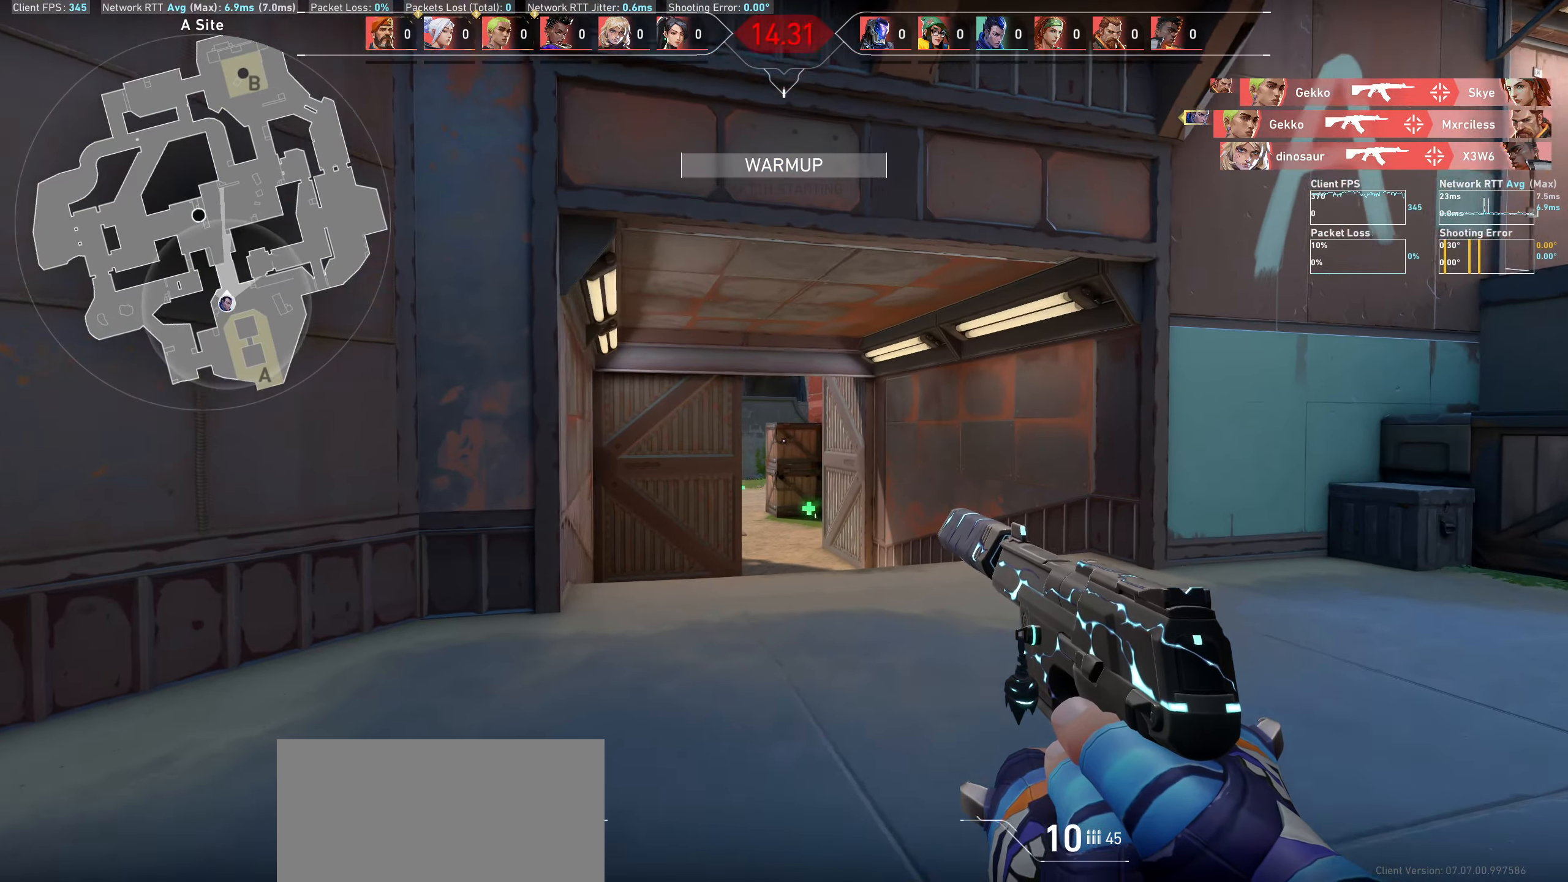
{"keys": ["w"], "mouse": [], "events": [[133, "d", "up"]]}
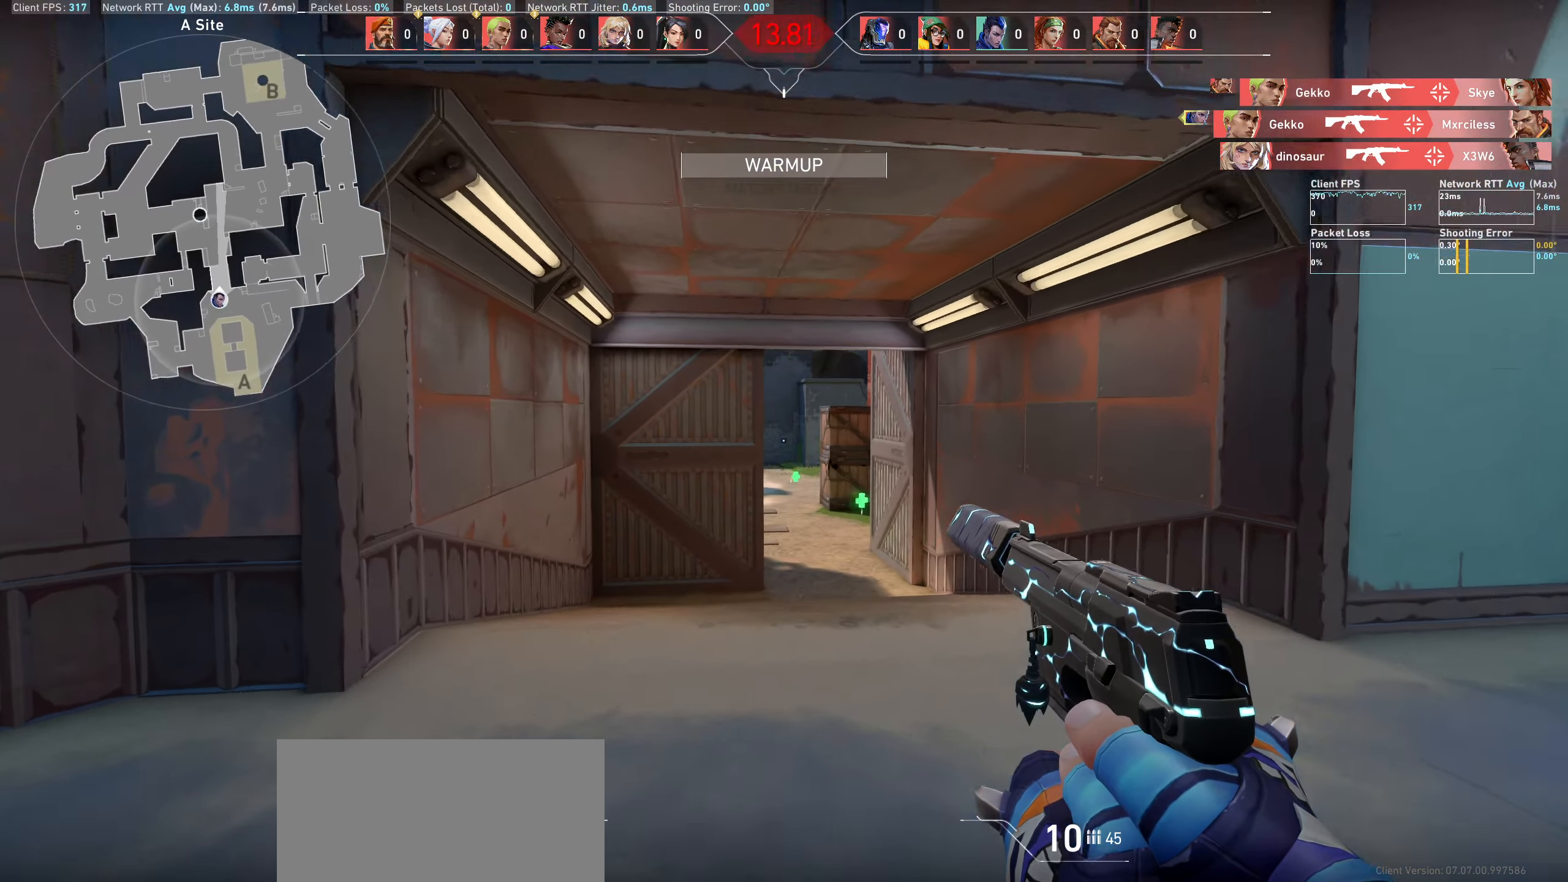
{"keys": ["w"], "mouse": [], "events": []}
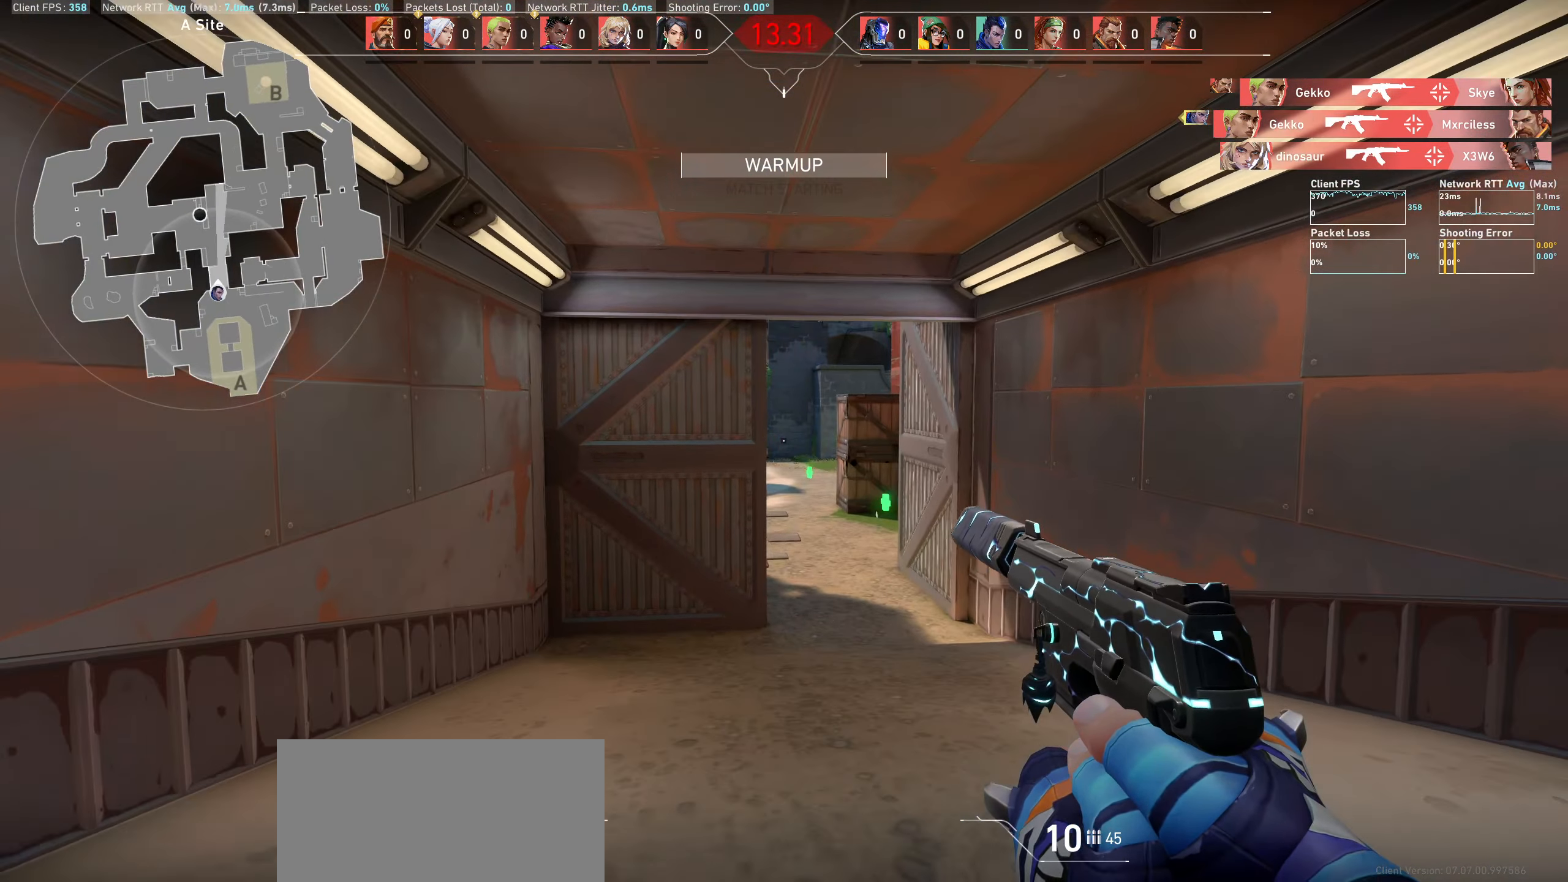
{"keys": ["d", "w"], "mouse": [], "events": [[350, "d", "down"]]}
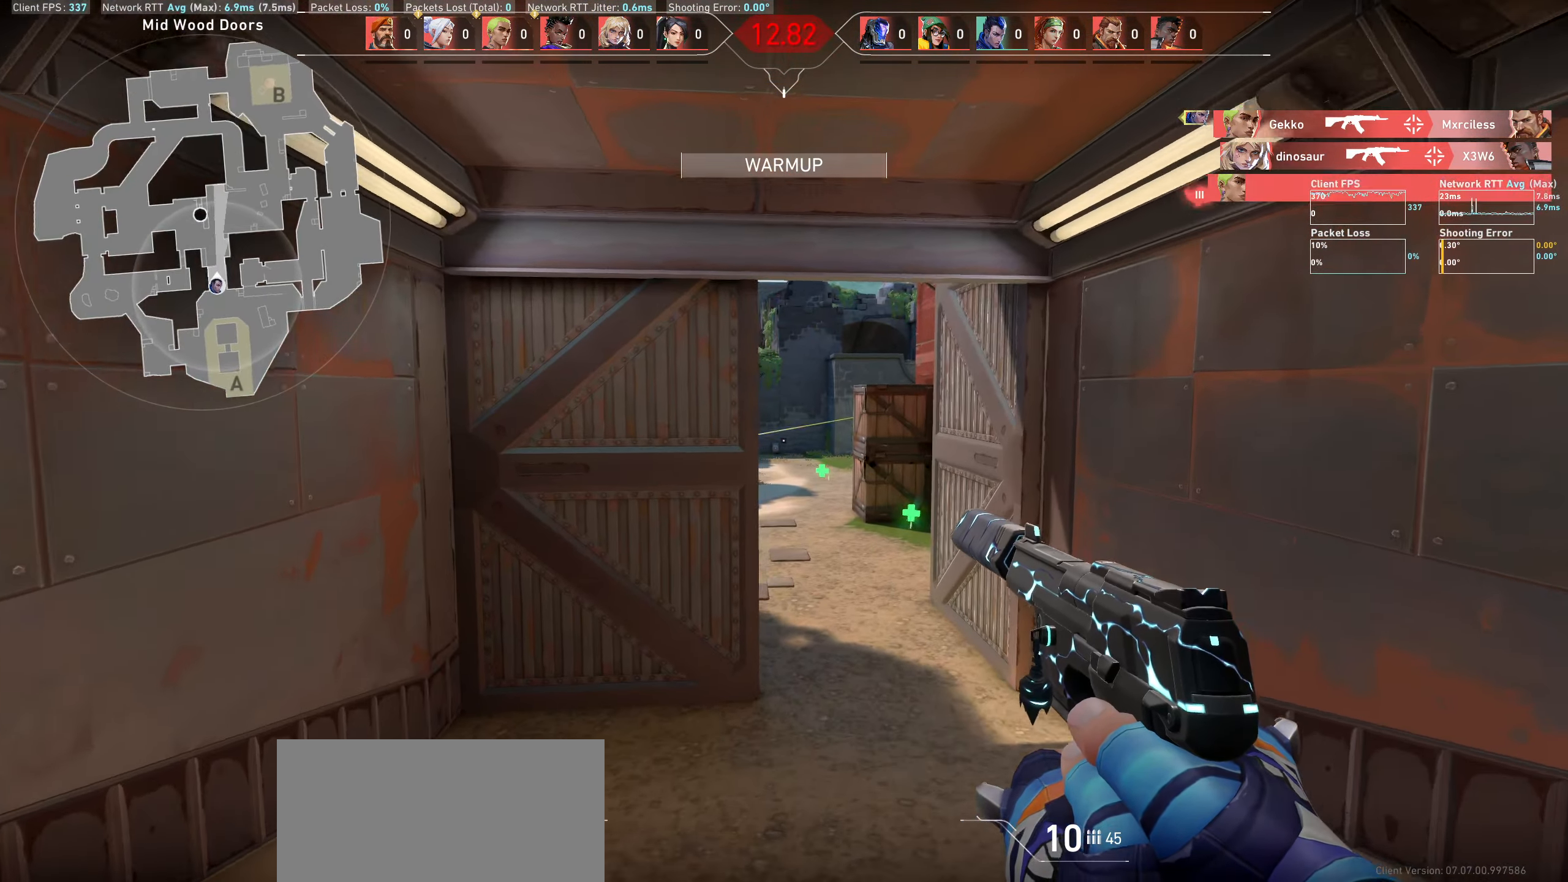
{"keys": ["d", "w"], "mouse": [], "events": []}
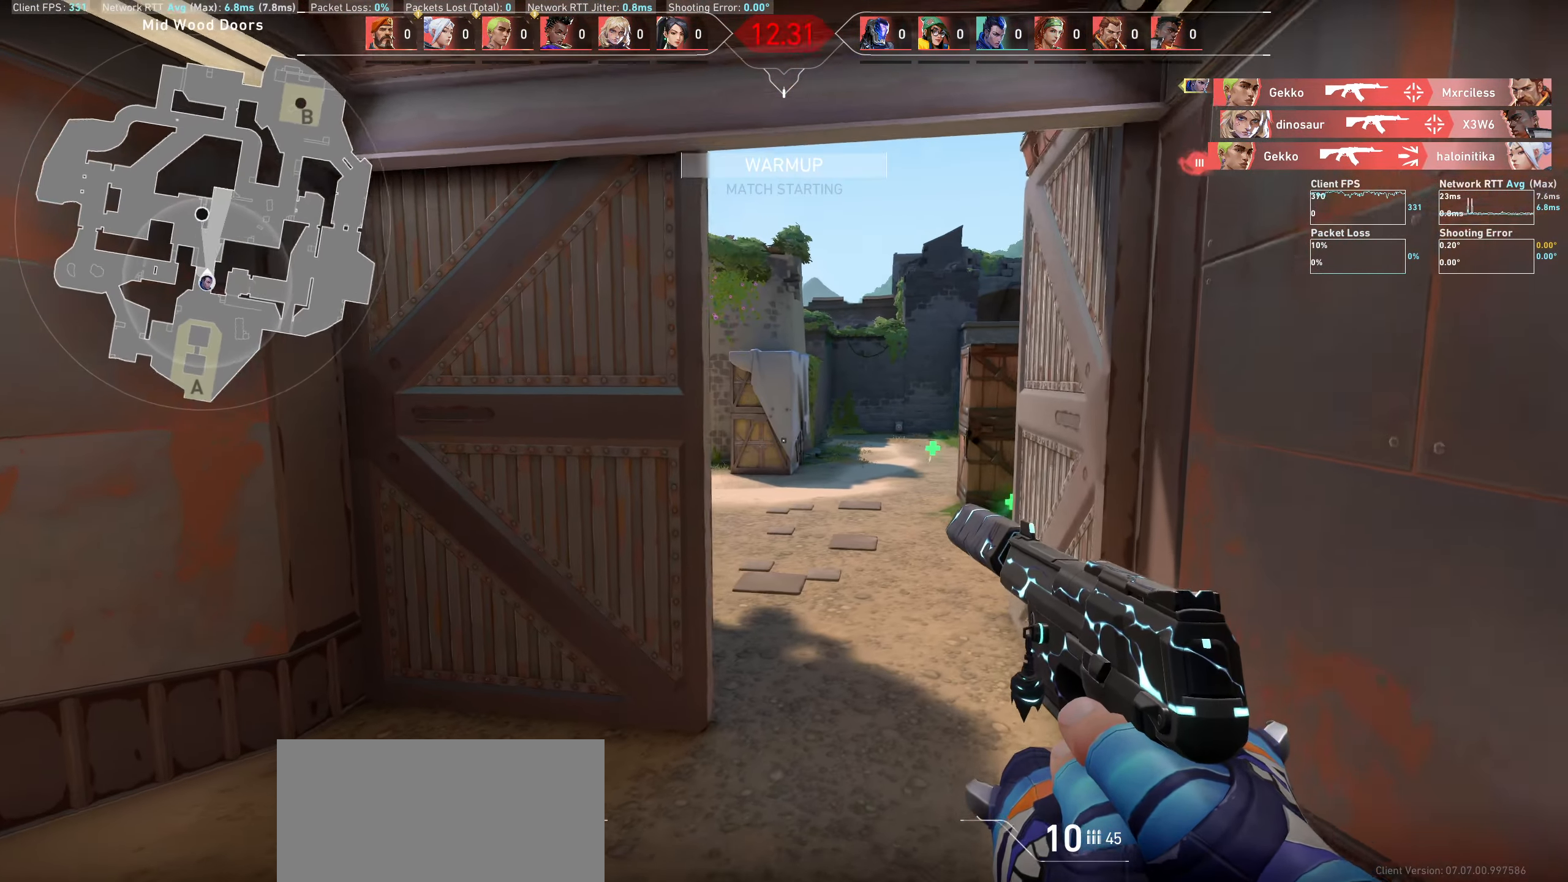
{"keys": ["w"], "mouse": [], "events": [[467, "d", "up"]]}
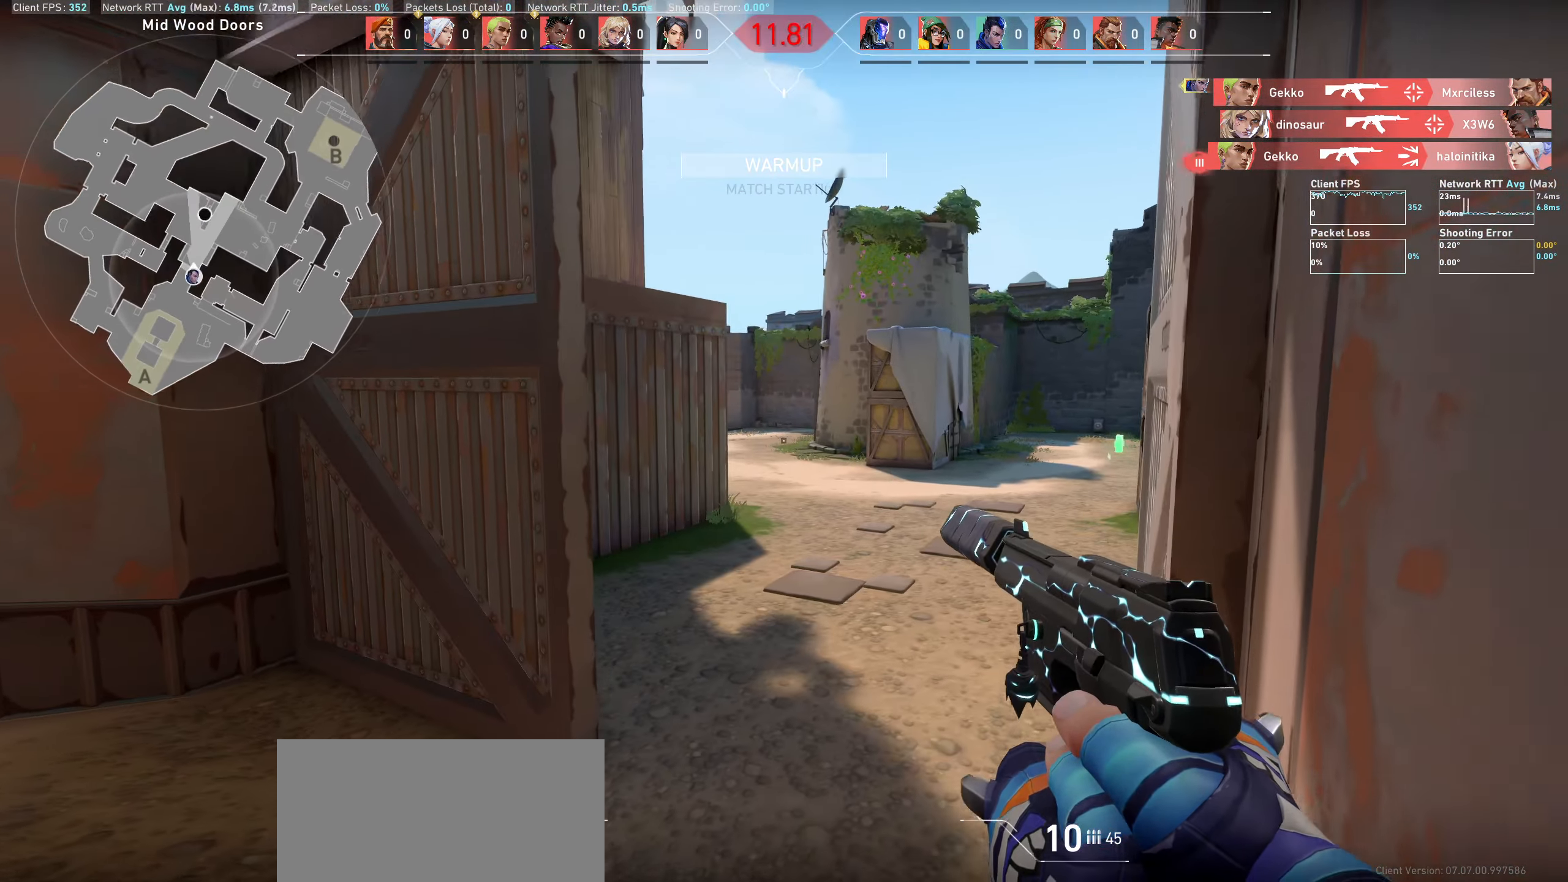
{"keys": ["w"], "mouse": [], "events": []}
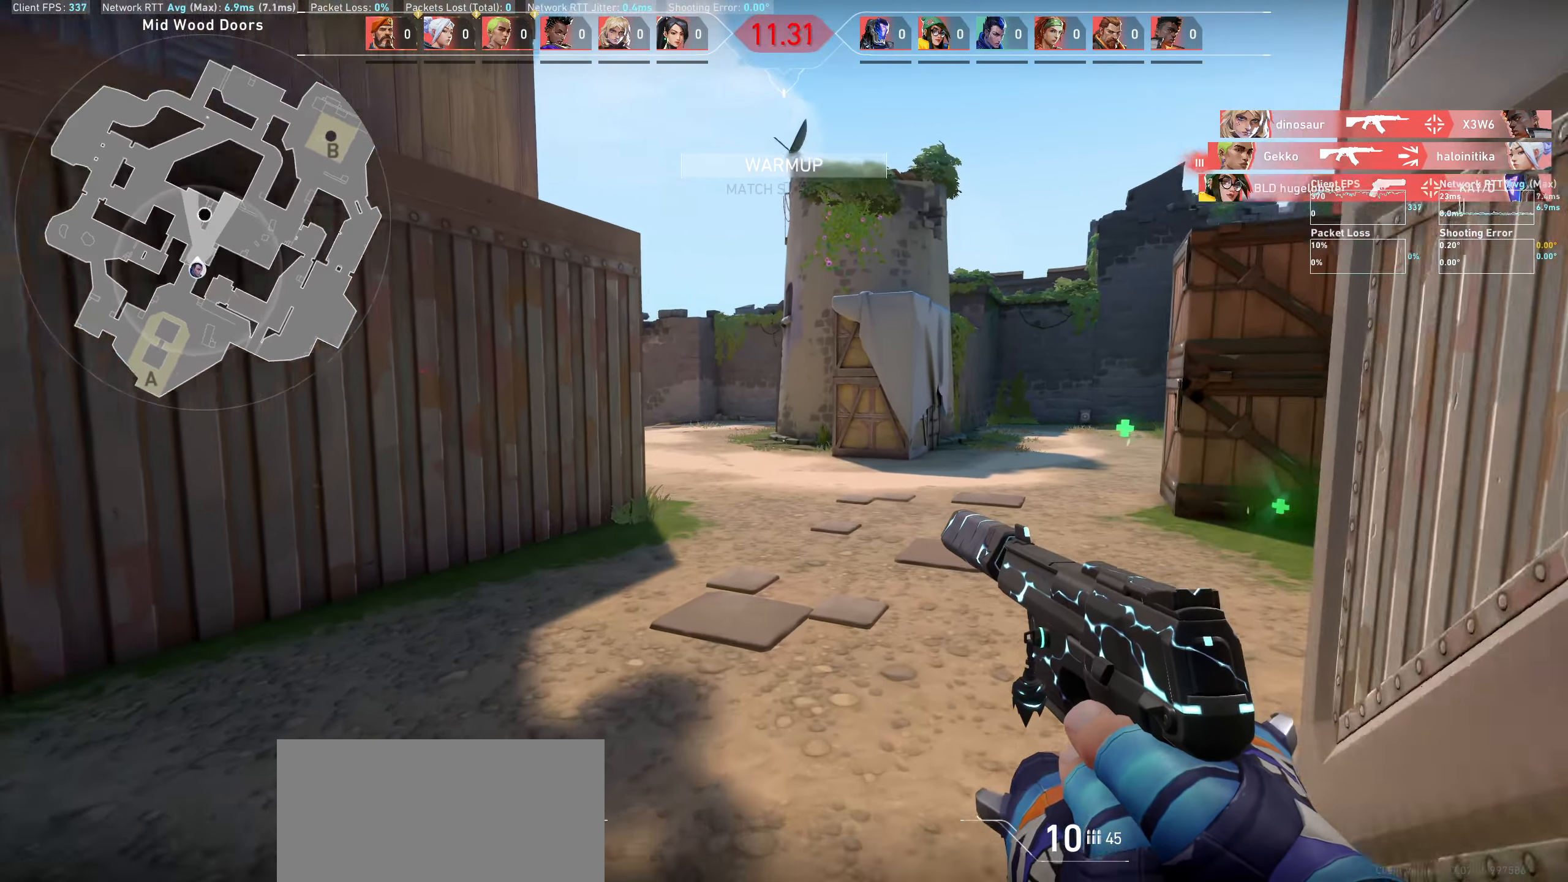
{"keys": ["d"], "mouse": [], "events": [[267, "w", "up"], [300, "d", "down"]]}
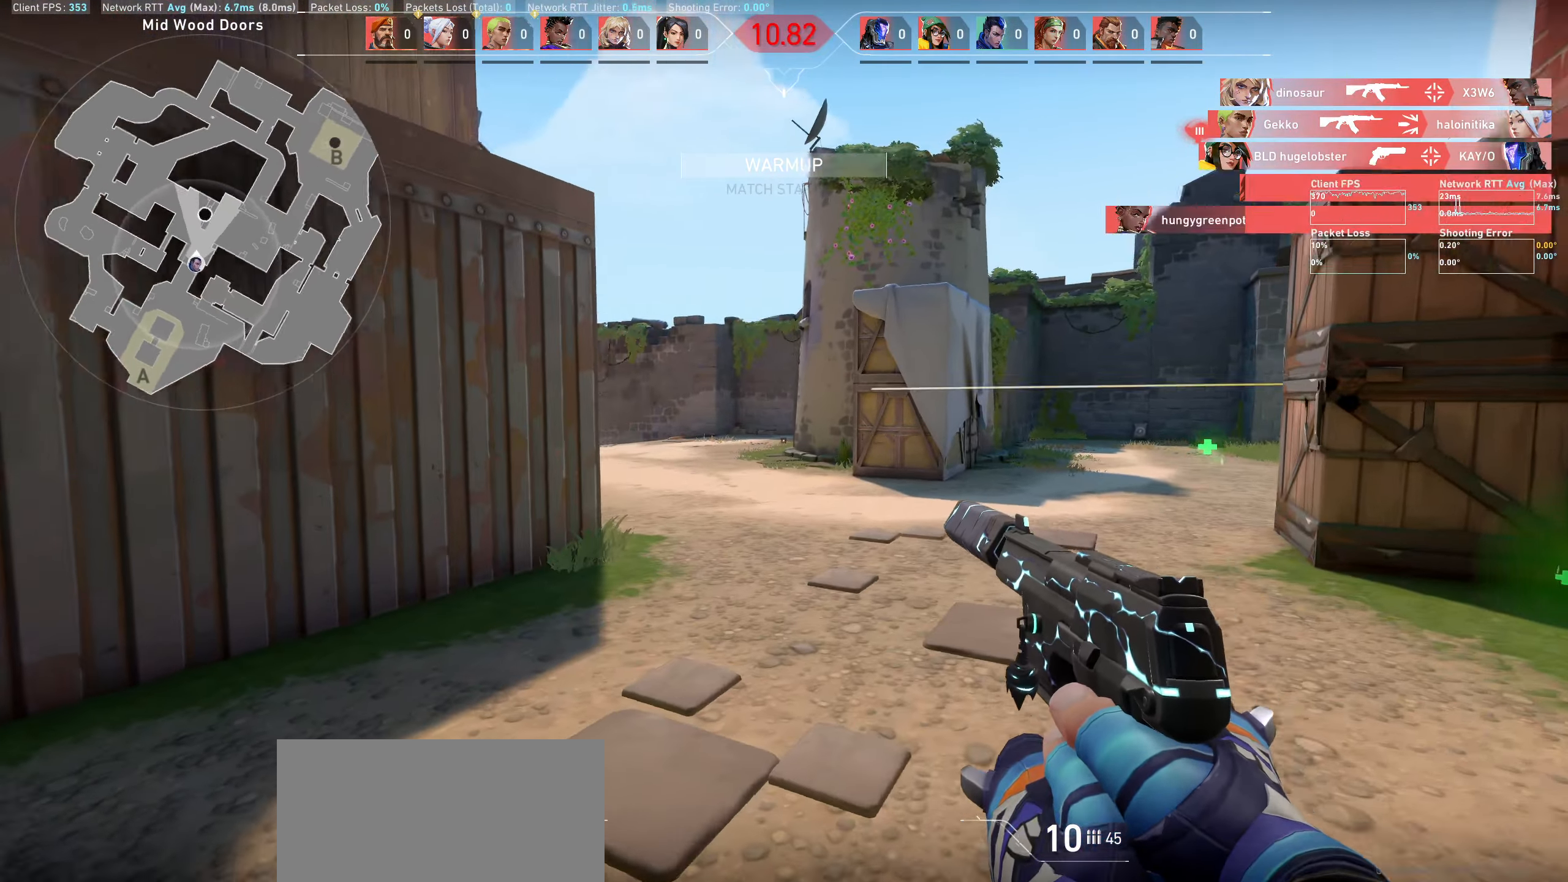
{"keys": ["d"], "mouse": [], "events": []}
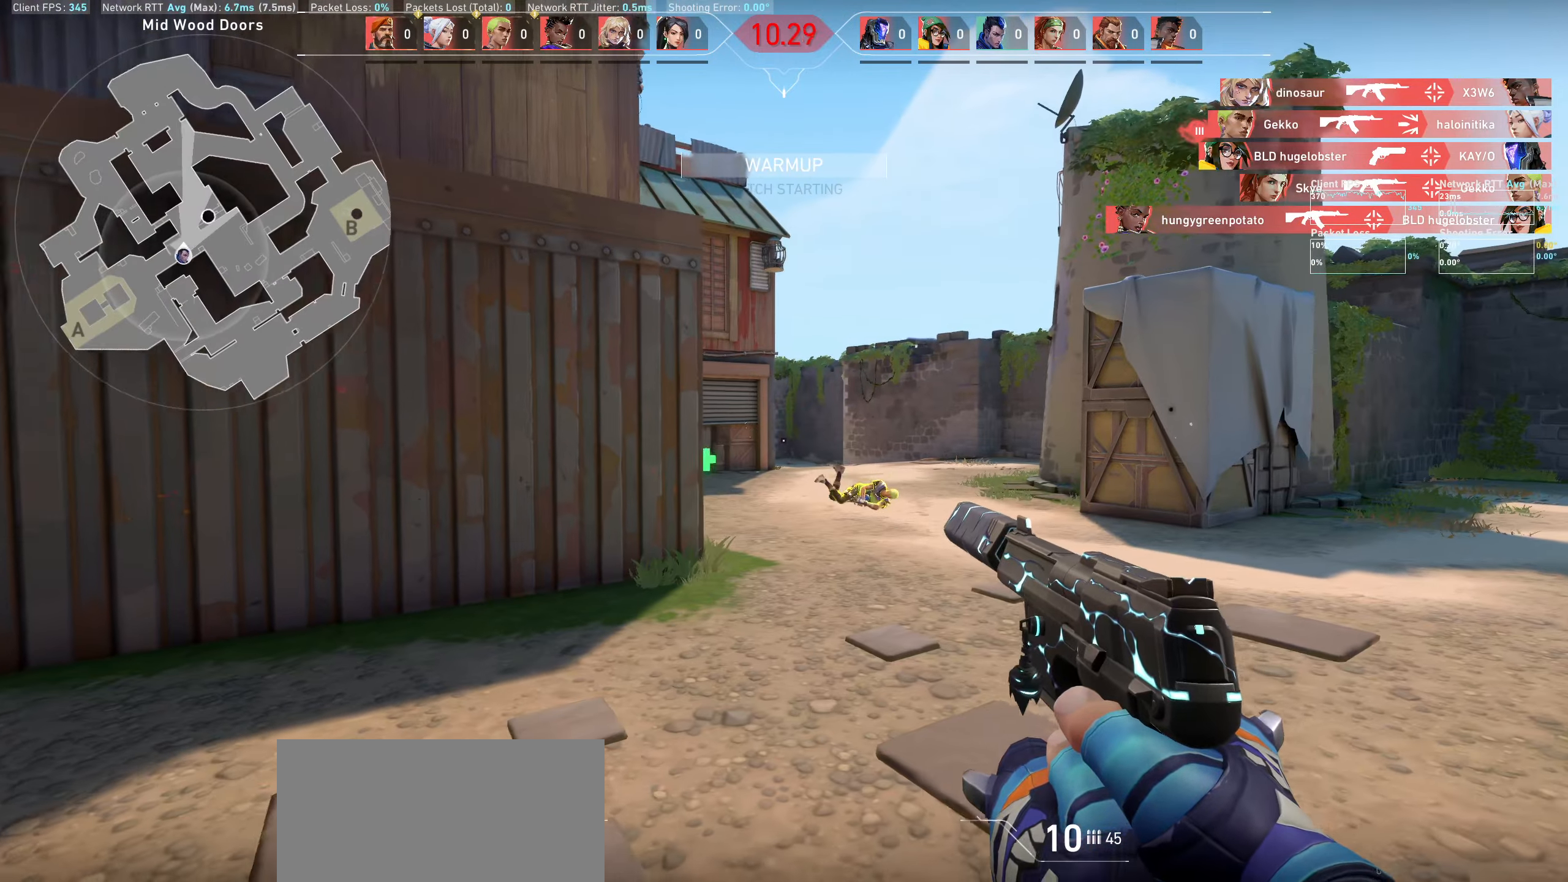
{"keys": [], "mouse": [], "events": [[300, "d", "up"]]}
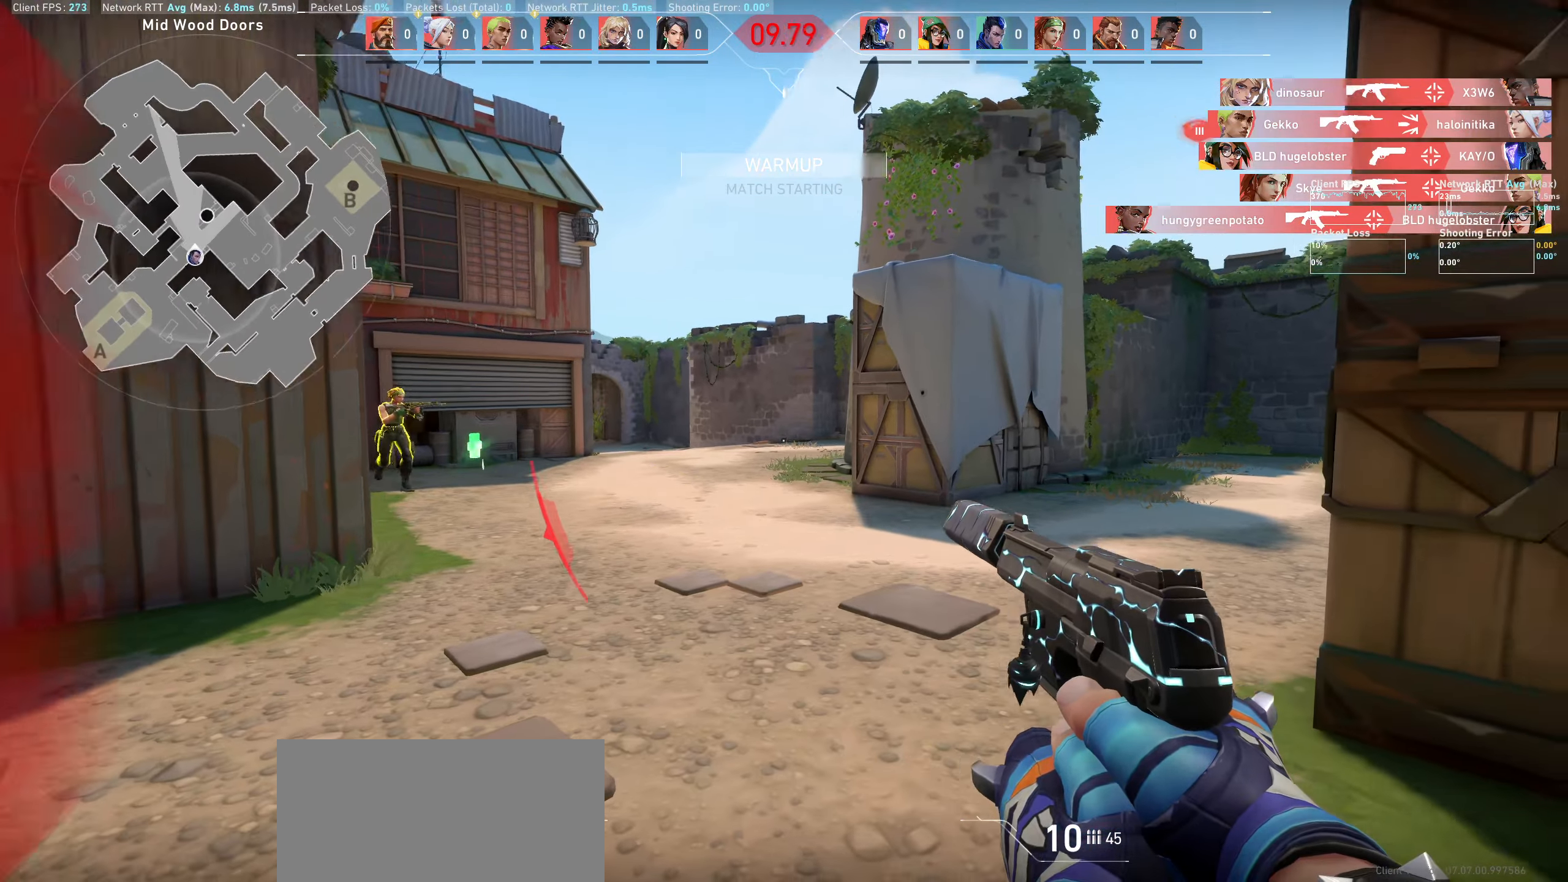
{"keys": ["d"], "mouse": [], "events": [[167, "d", "down"]]}
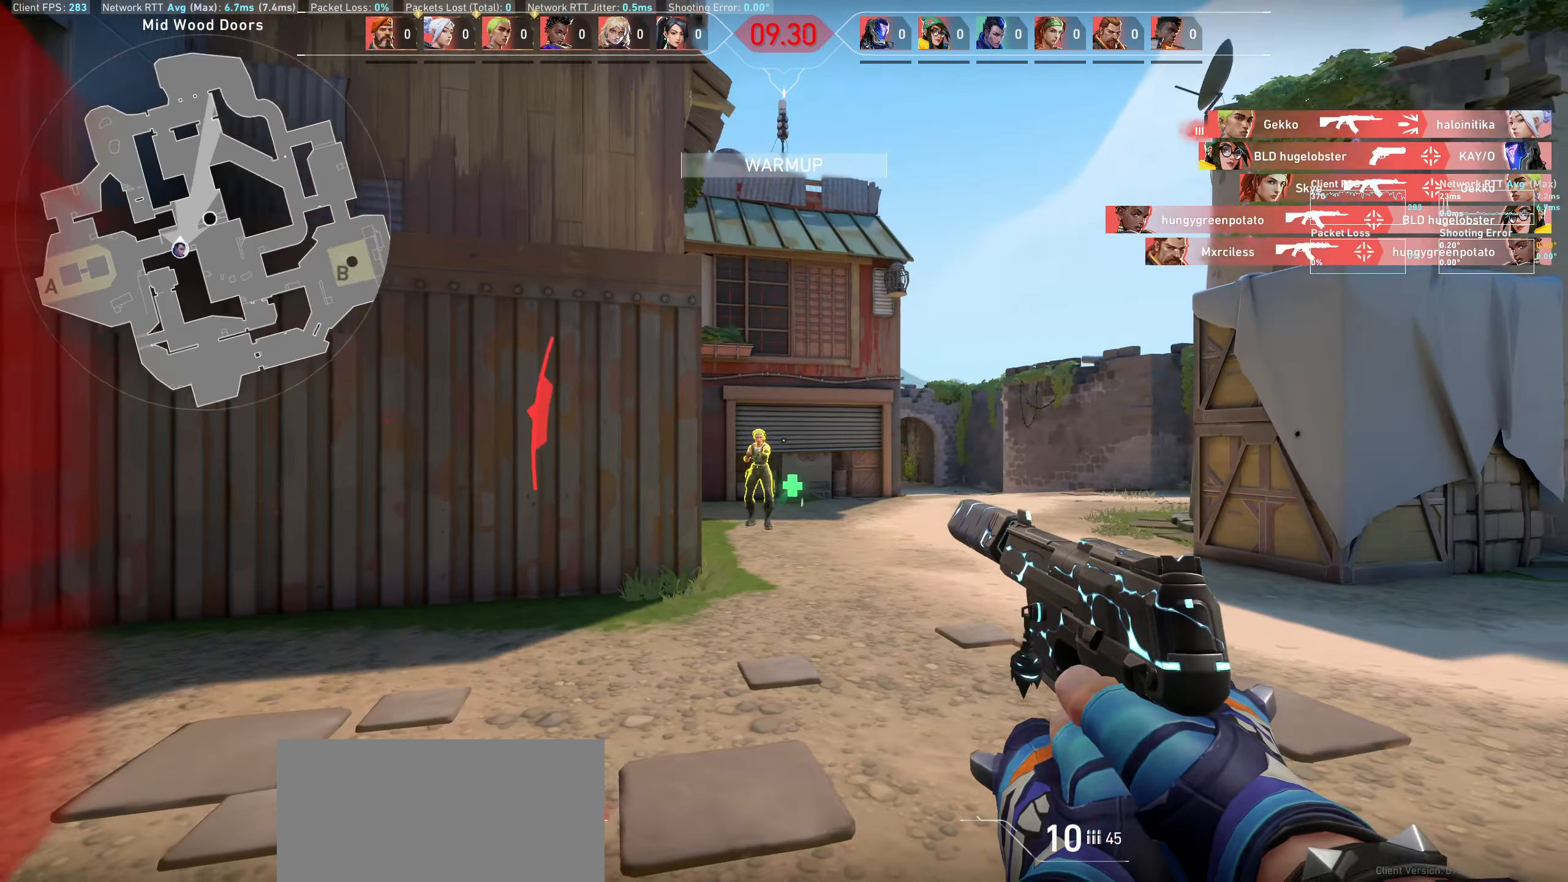
{"keys": [], "mouse": [], "events": [[100, "d", "up"], [250, "mouse_left", "down"], [400, "mouse_left", "up"]]}
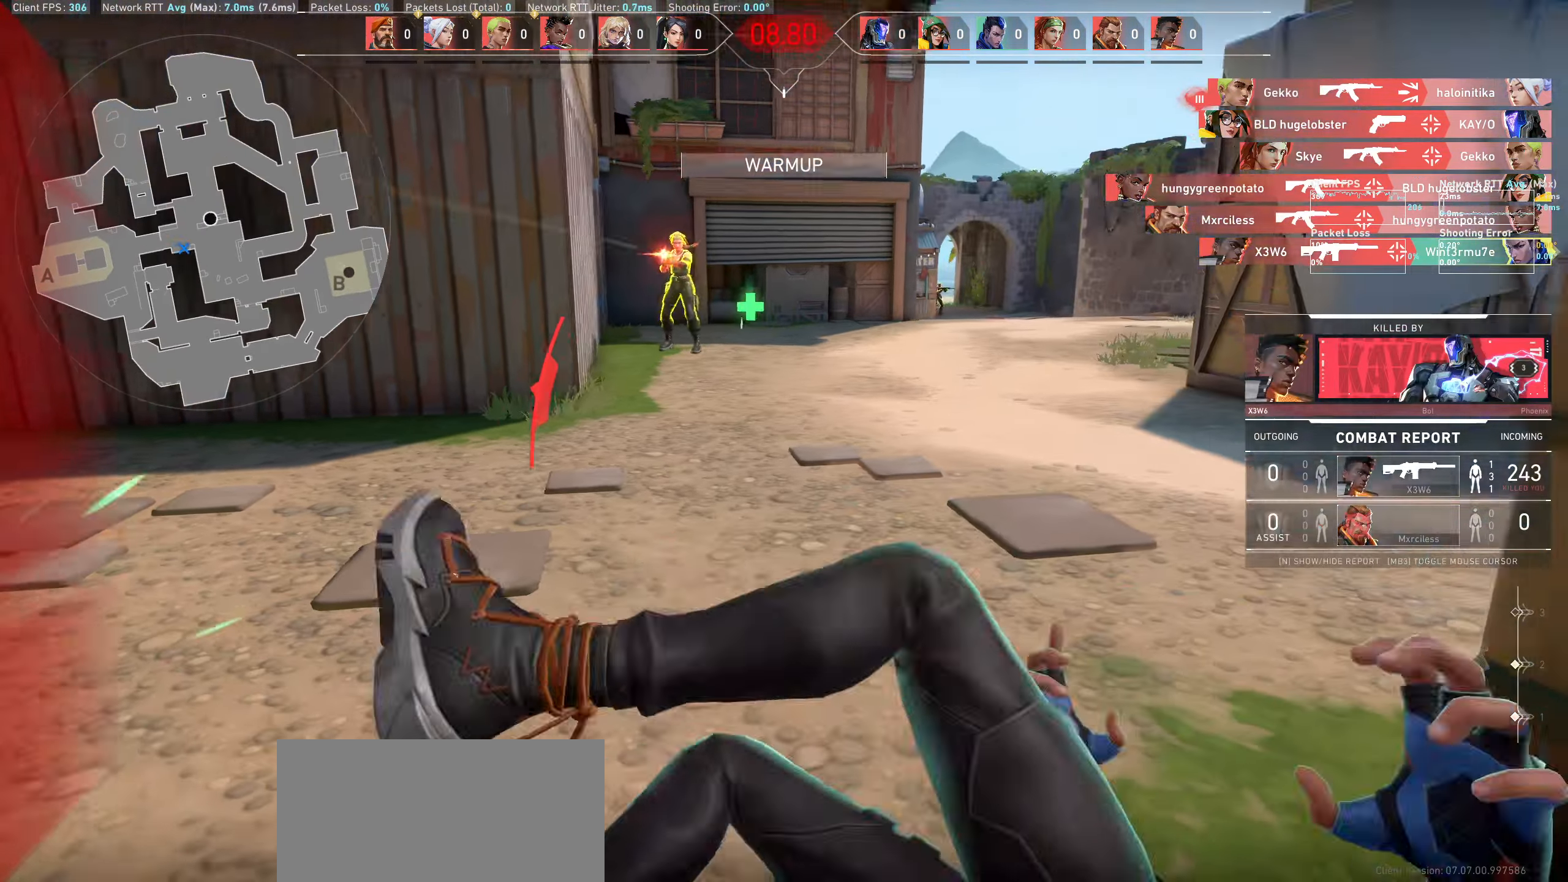
{"keys": [], "mouse": [], "events": []}
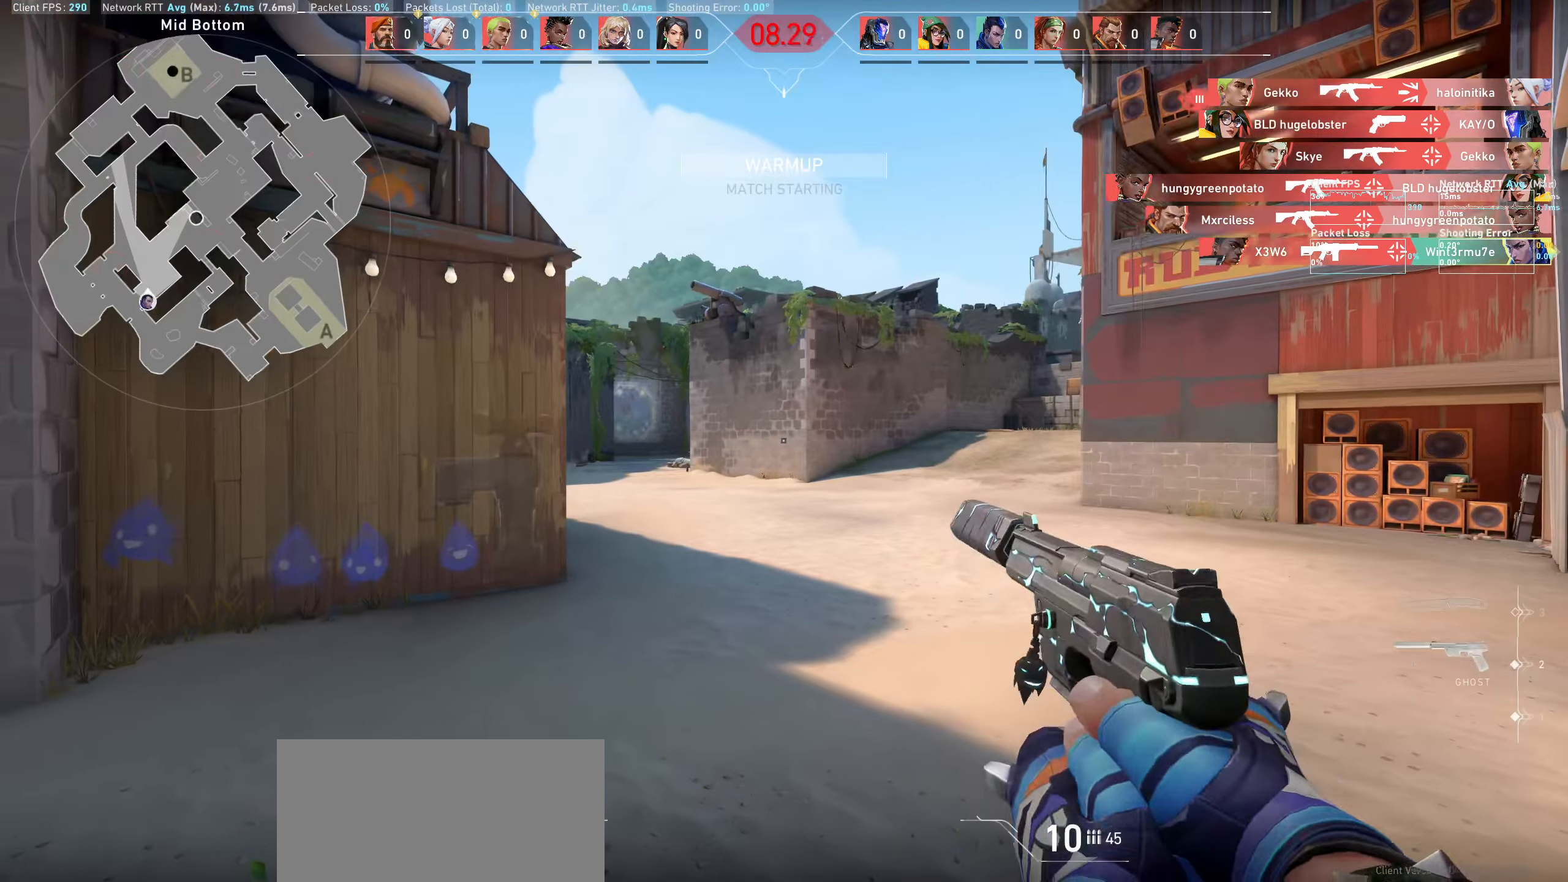
{"keys": [], "mouse": [], "events": []}
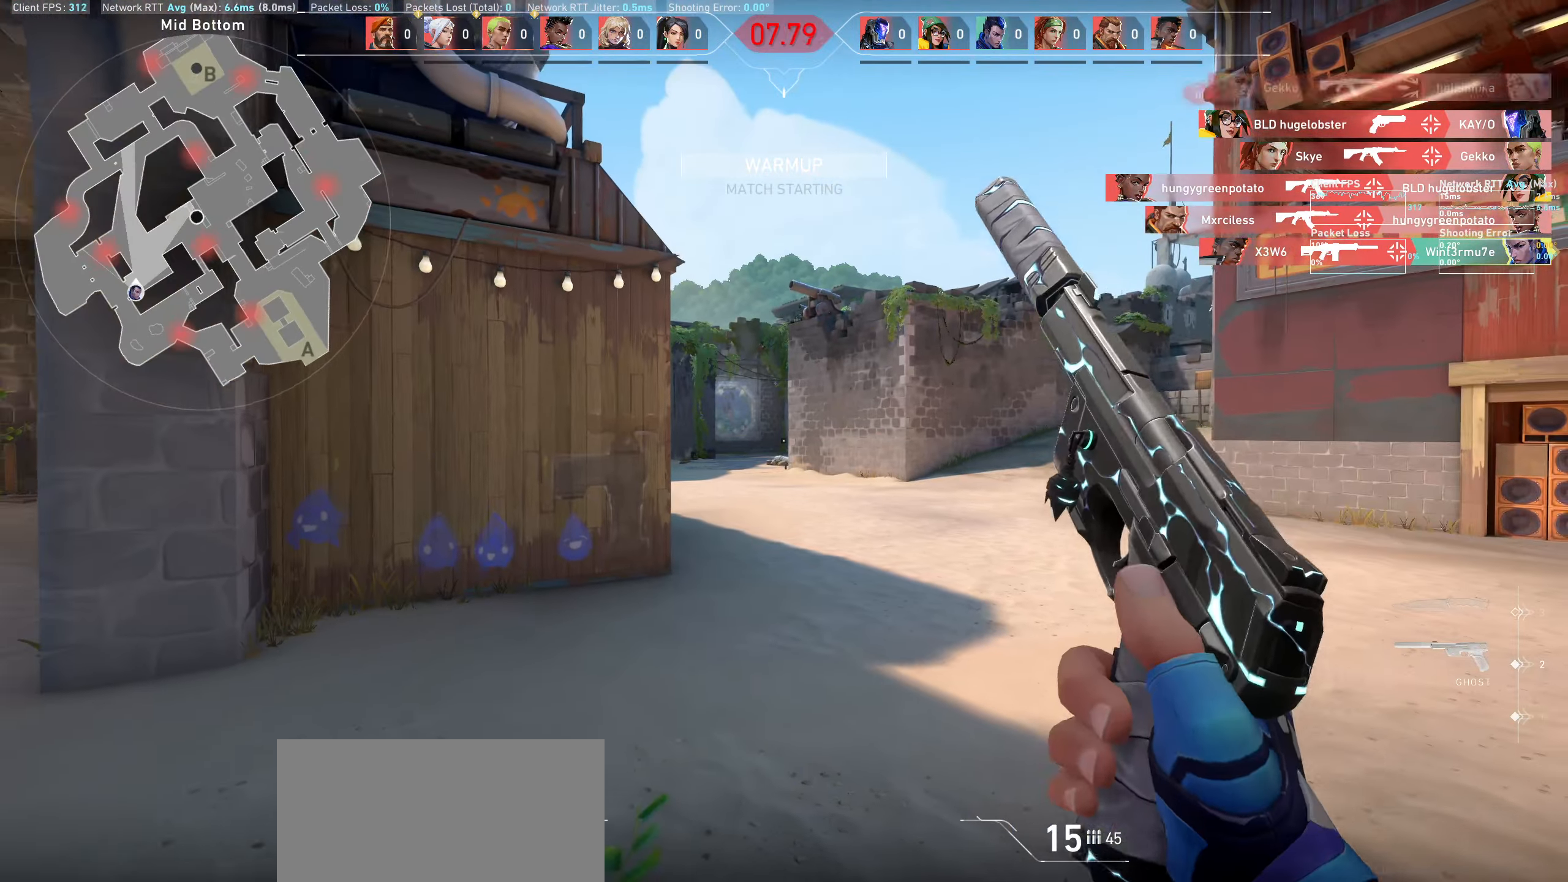
{"keys": ["d", "w"], "mouse": [], "events": [[17, "w", "down"], [333, "d", "down"]]}
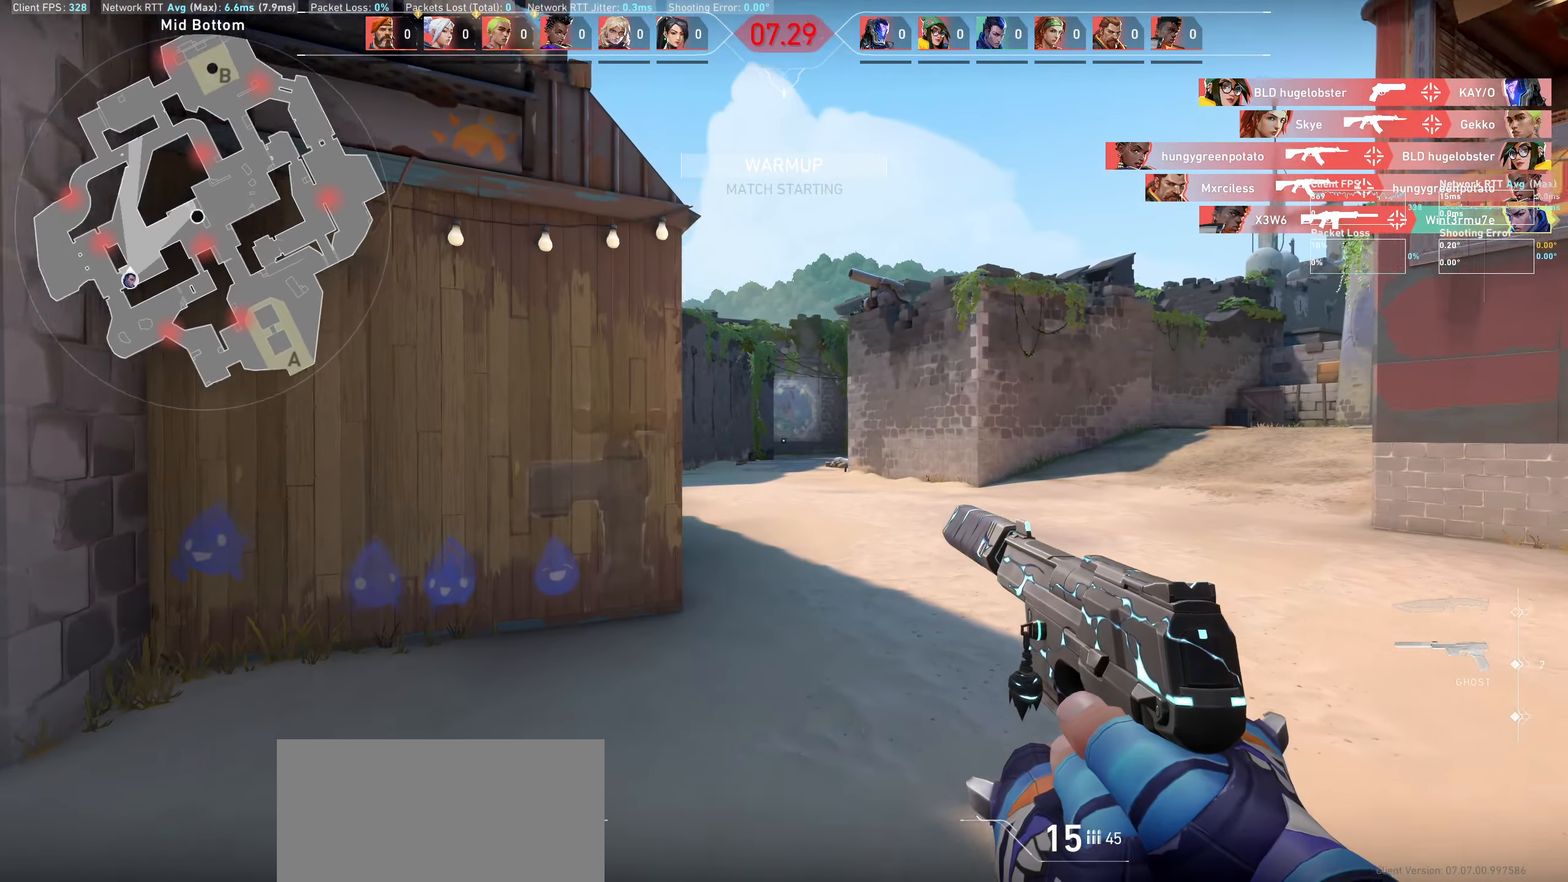
{"keys": ["d", "w"], "mouse": [], "events": []}
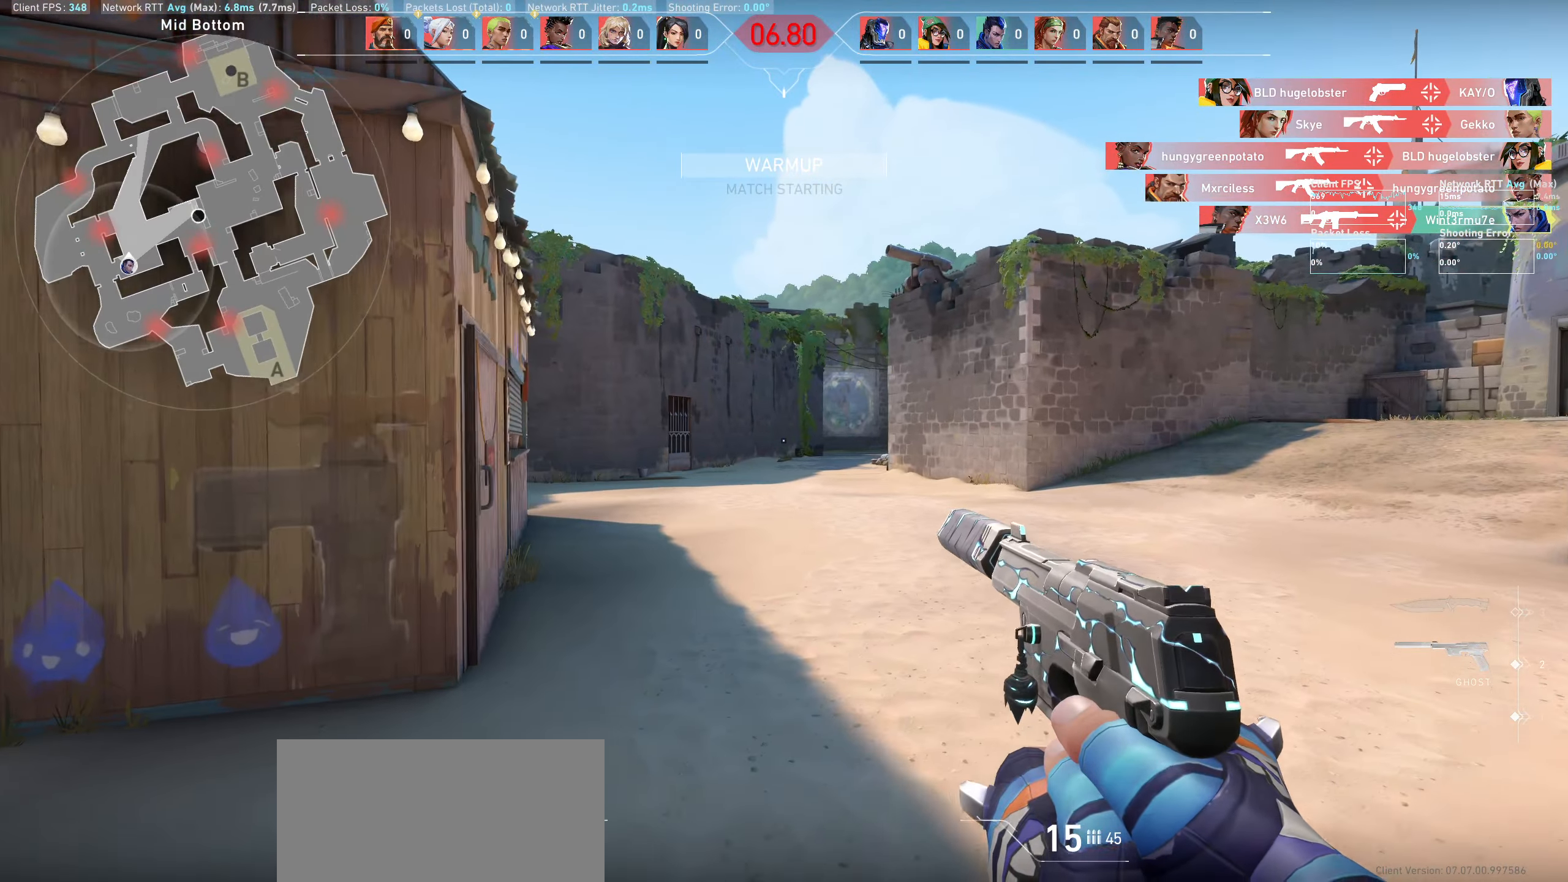
{"keys": ["d", "w"], "mouse": [], "events": []}
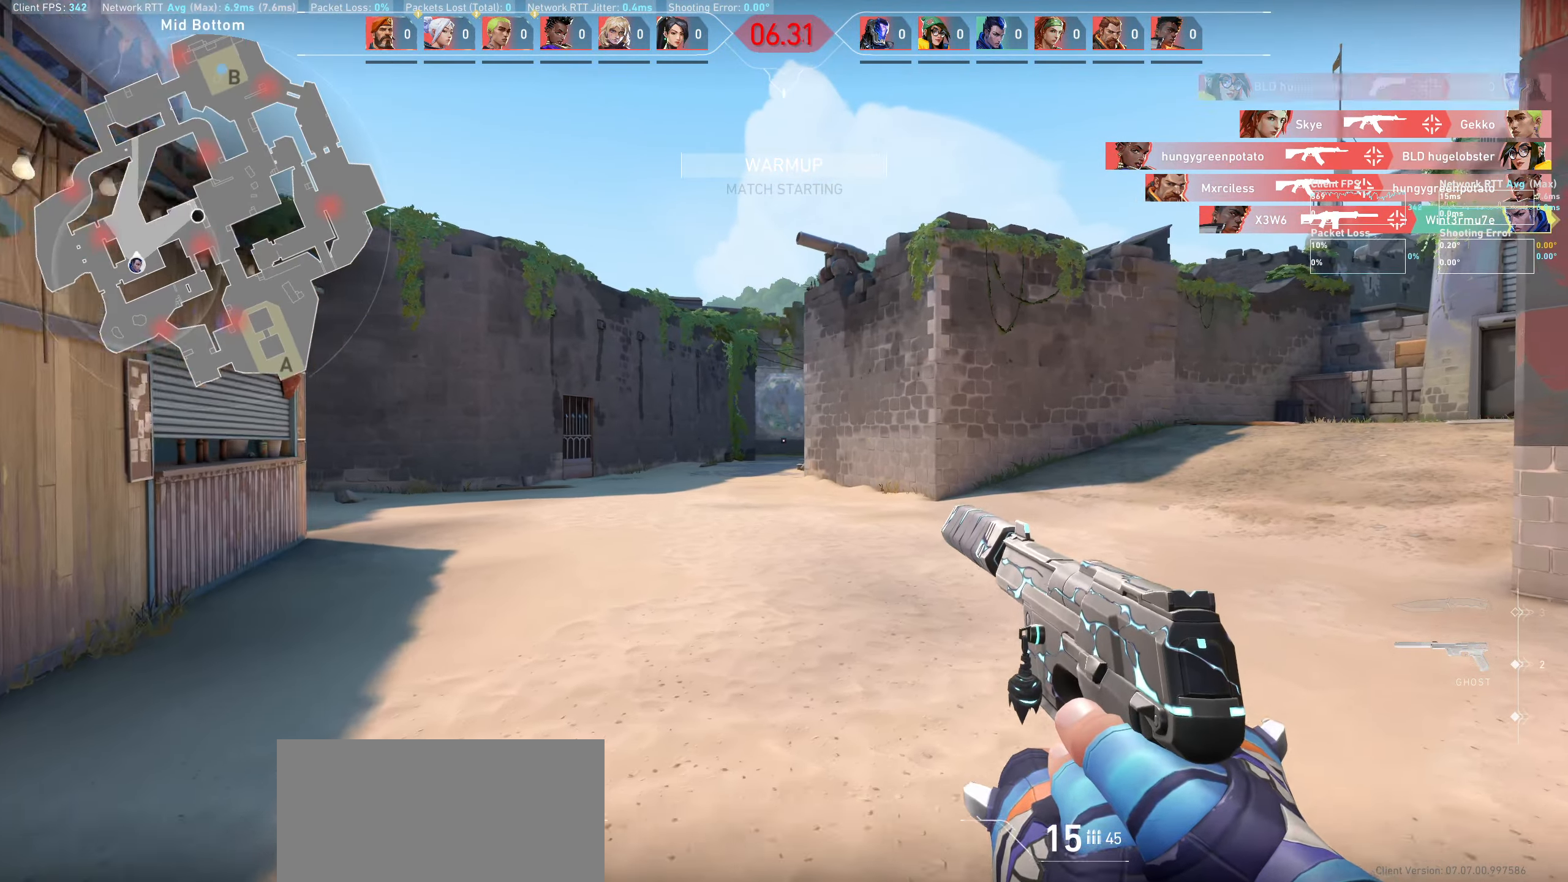
{"keys": ["d"], "mouse": [], "events": [[267, "d", "up"], [400, "d", "down"], [500, "w", "up"]]}
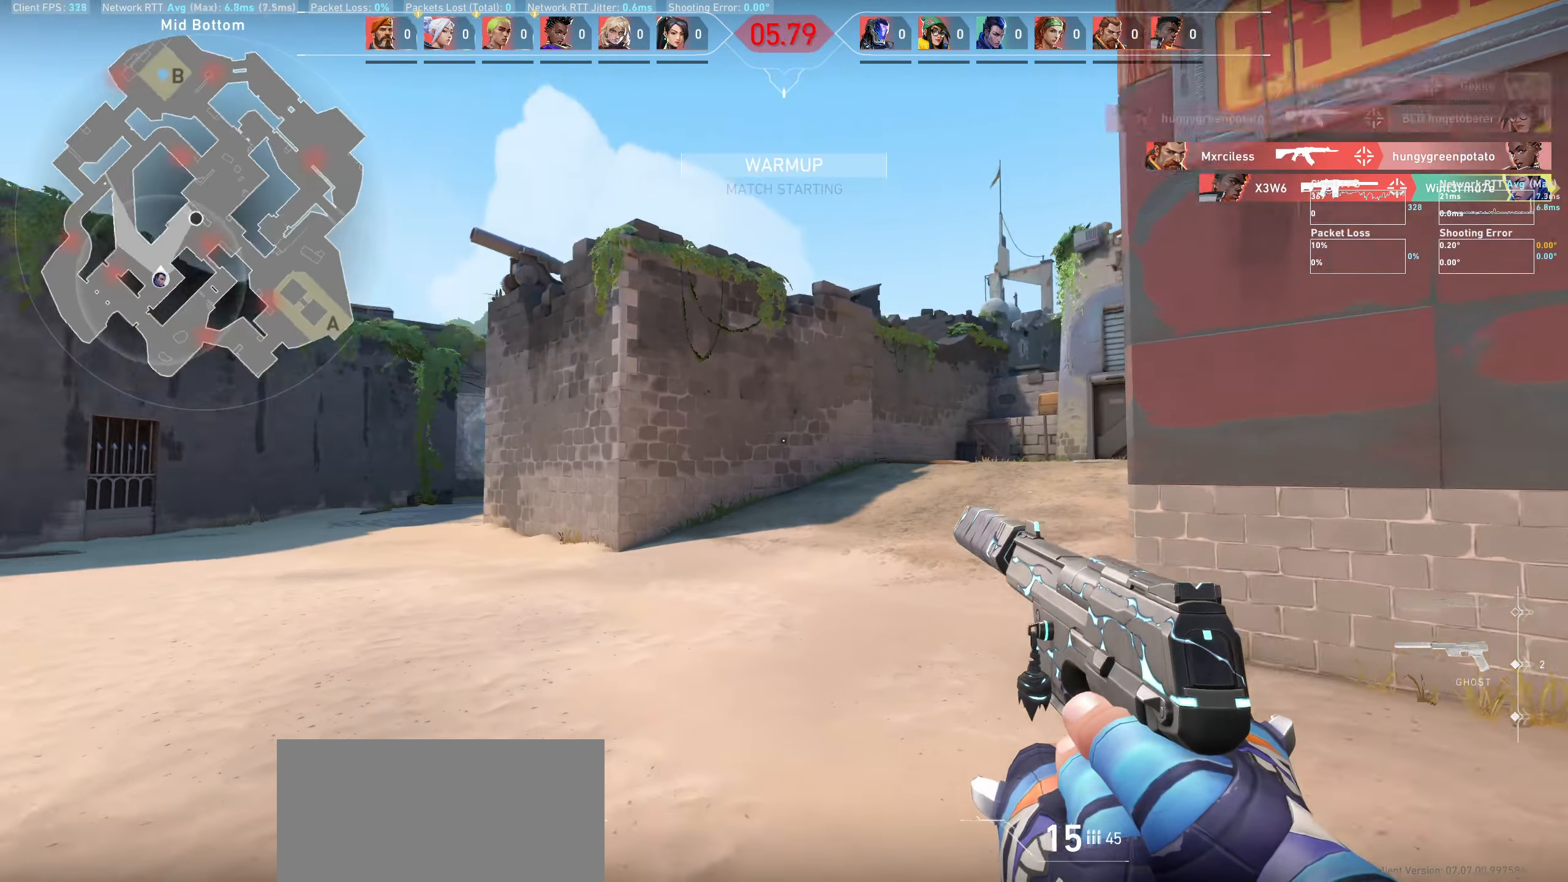
{"keys": ["d"], "mouse": [], "events": []}
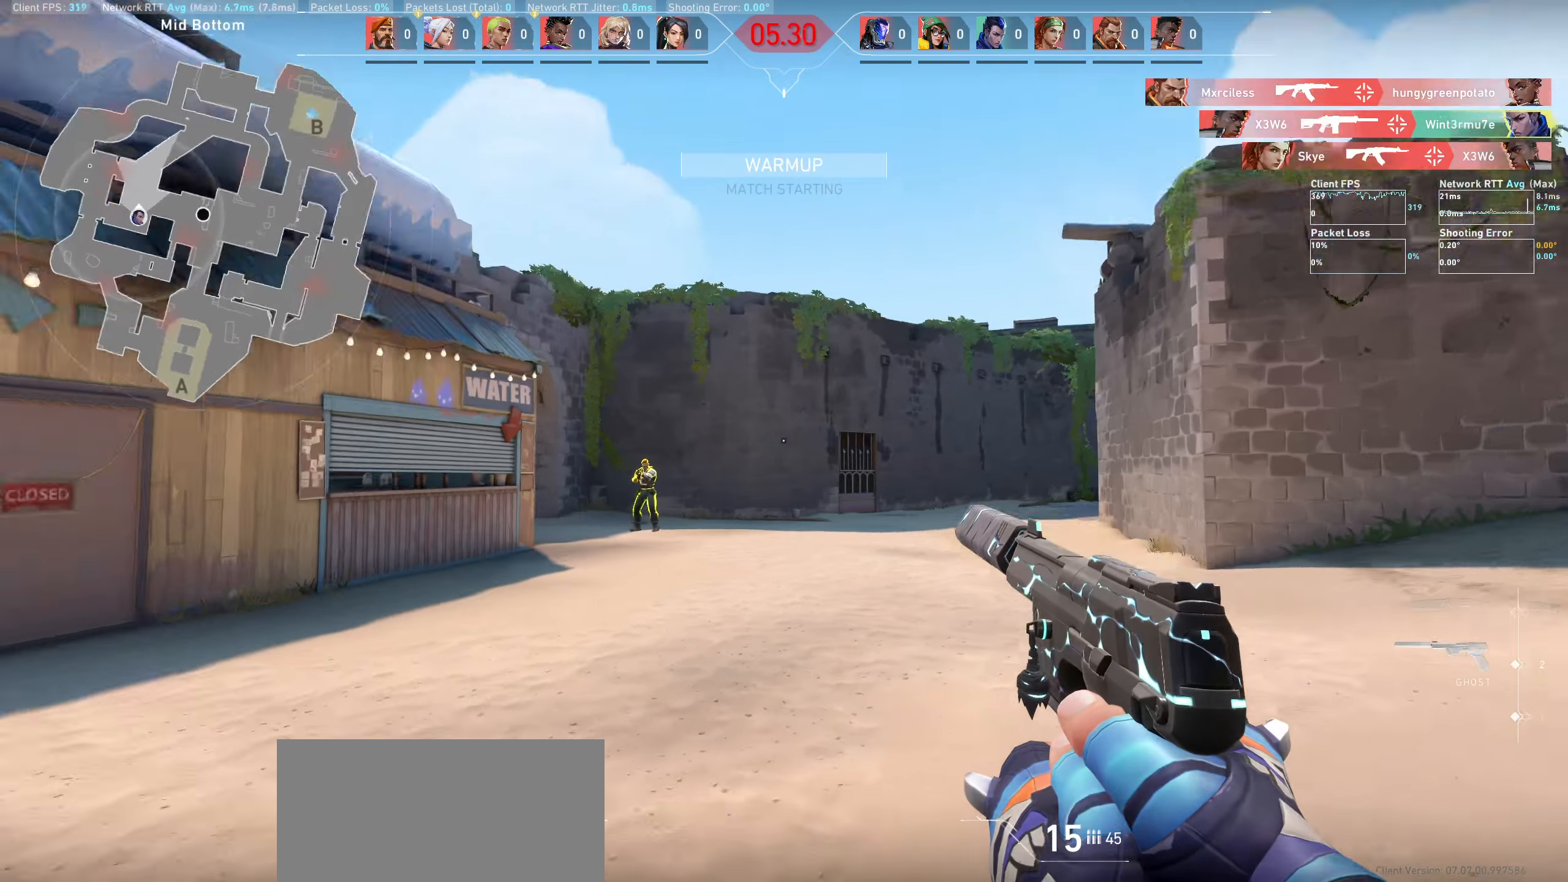
{"keys": [], "mouse": ["left"], "events": [[250, "d", "up"], [416, "mouse_left", "down"]]}
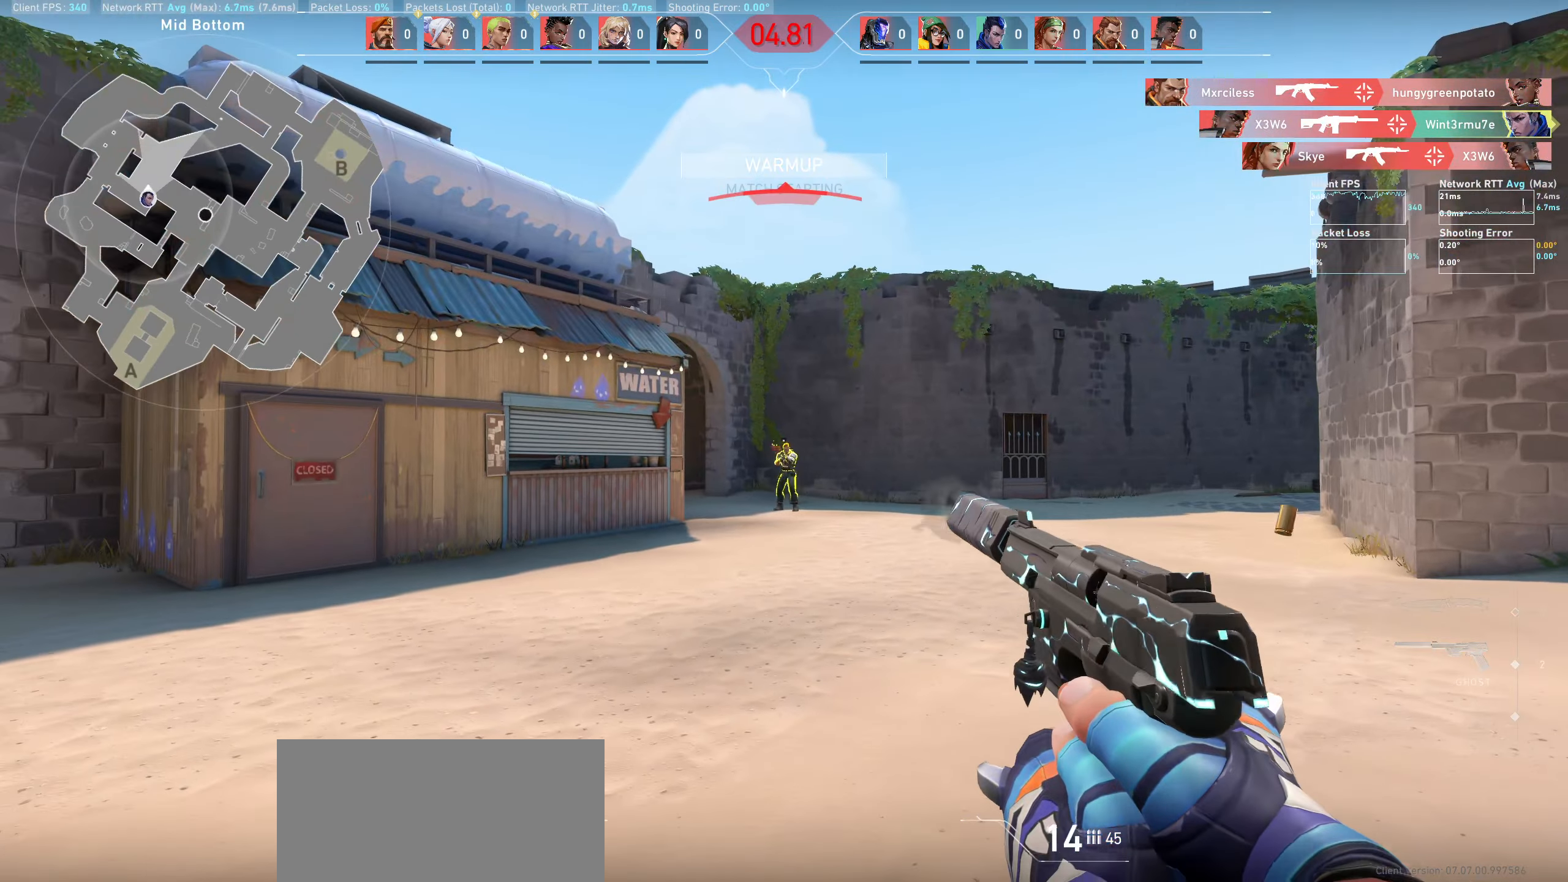
{"keys": [], "mouse": ["left"], "events": [[100, "mouse_left", "up"], [200, "mouse_left", "down"], [250, "a", "down"], [350, "mouse_left", "up"], [433, "mouse_left", "down"], [483, "a", "up"]]}
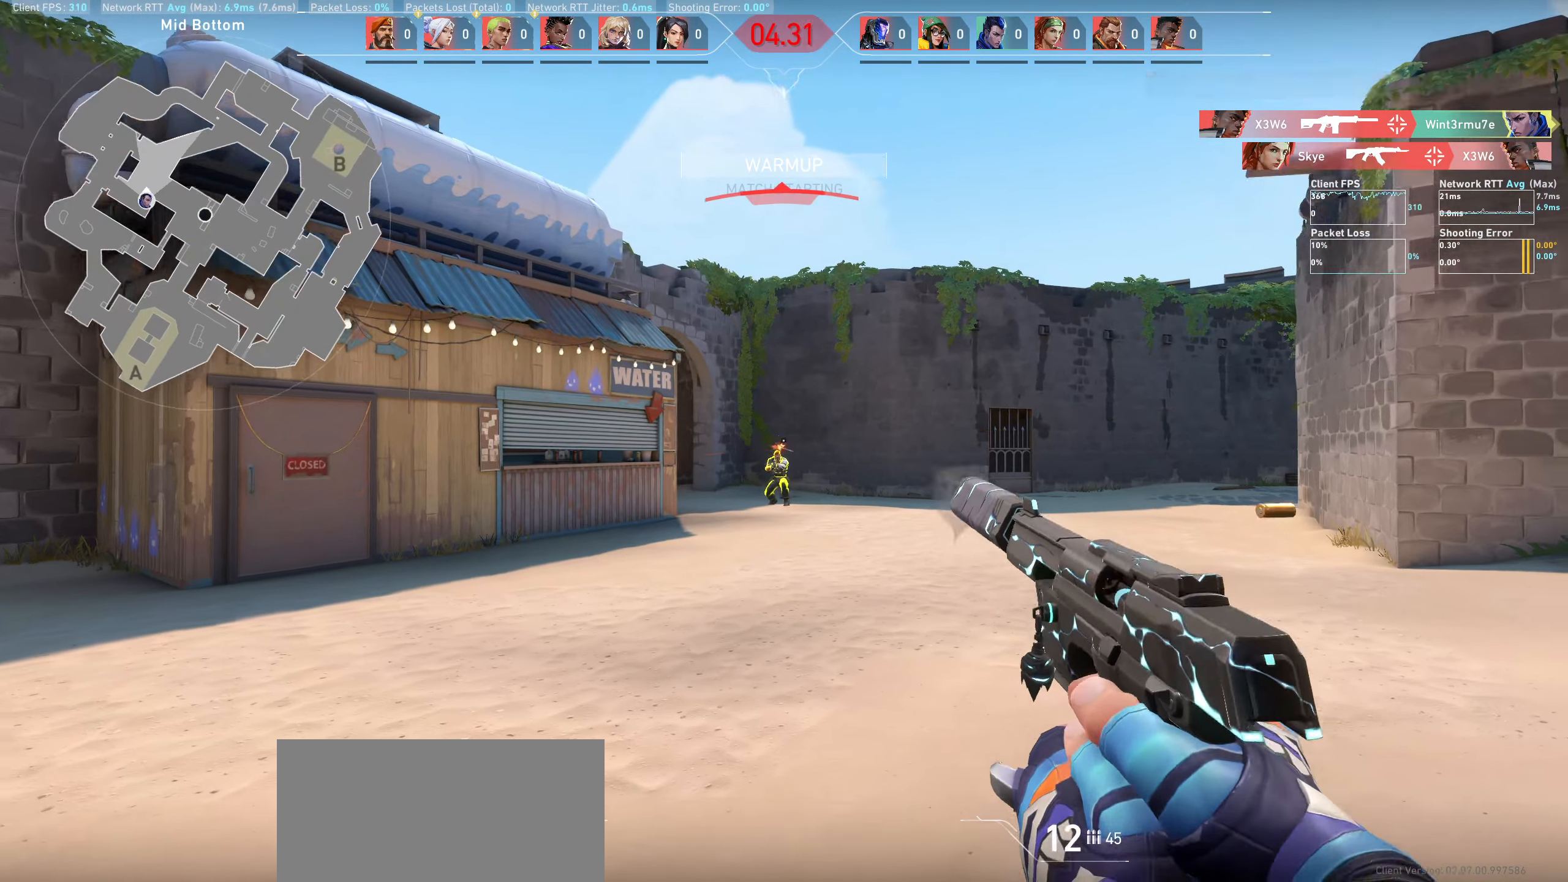
{"keys": [], "mouse": [], "events": [[83, "mouse_left", "up"], [200, "mouse_left", "down"], [266, "d", "down"], [350, "mouse_left", "up"], [400, "mouse_left", "down"], [450, "d", "up"], [466, "mouse_left", "up"]]}
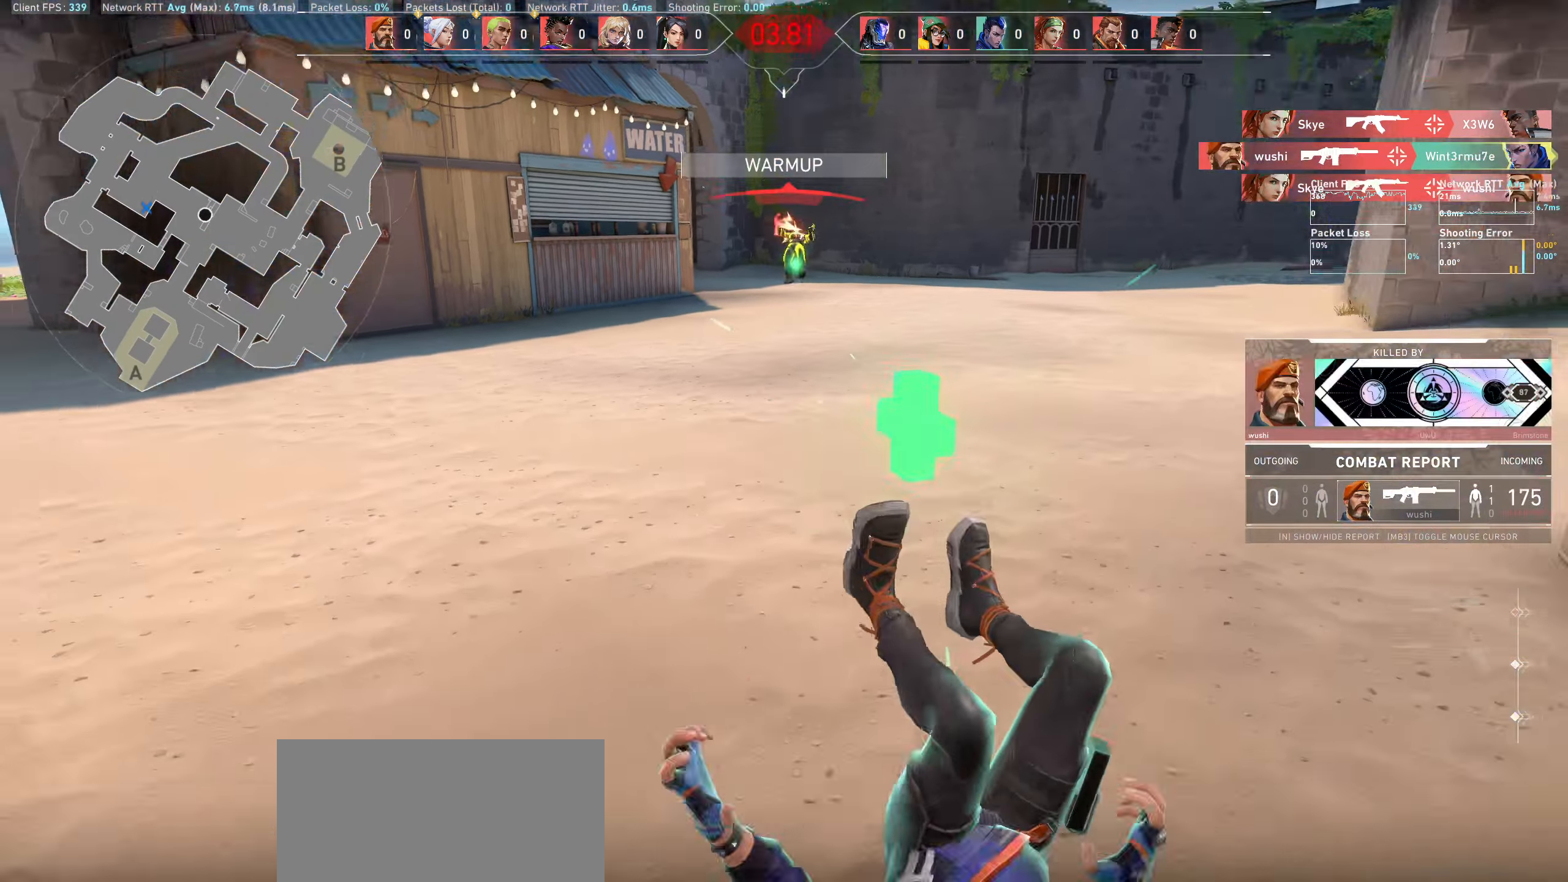
{"keys": [], "mouse": [], "events": []}
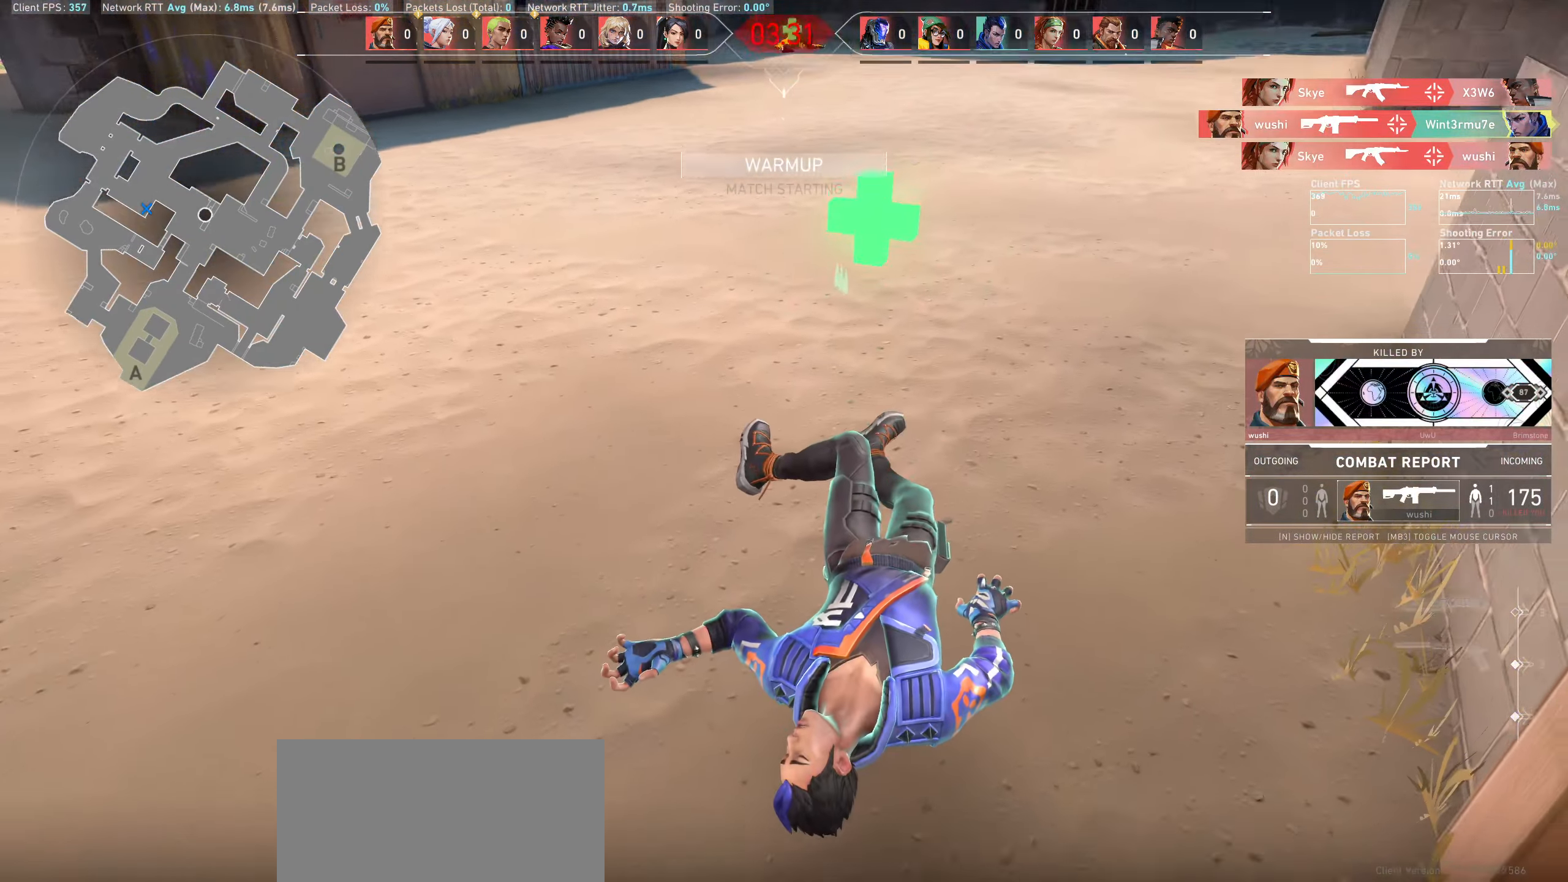
{"keys": [], "mouse": [], "events": []}